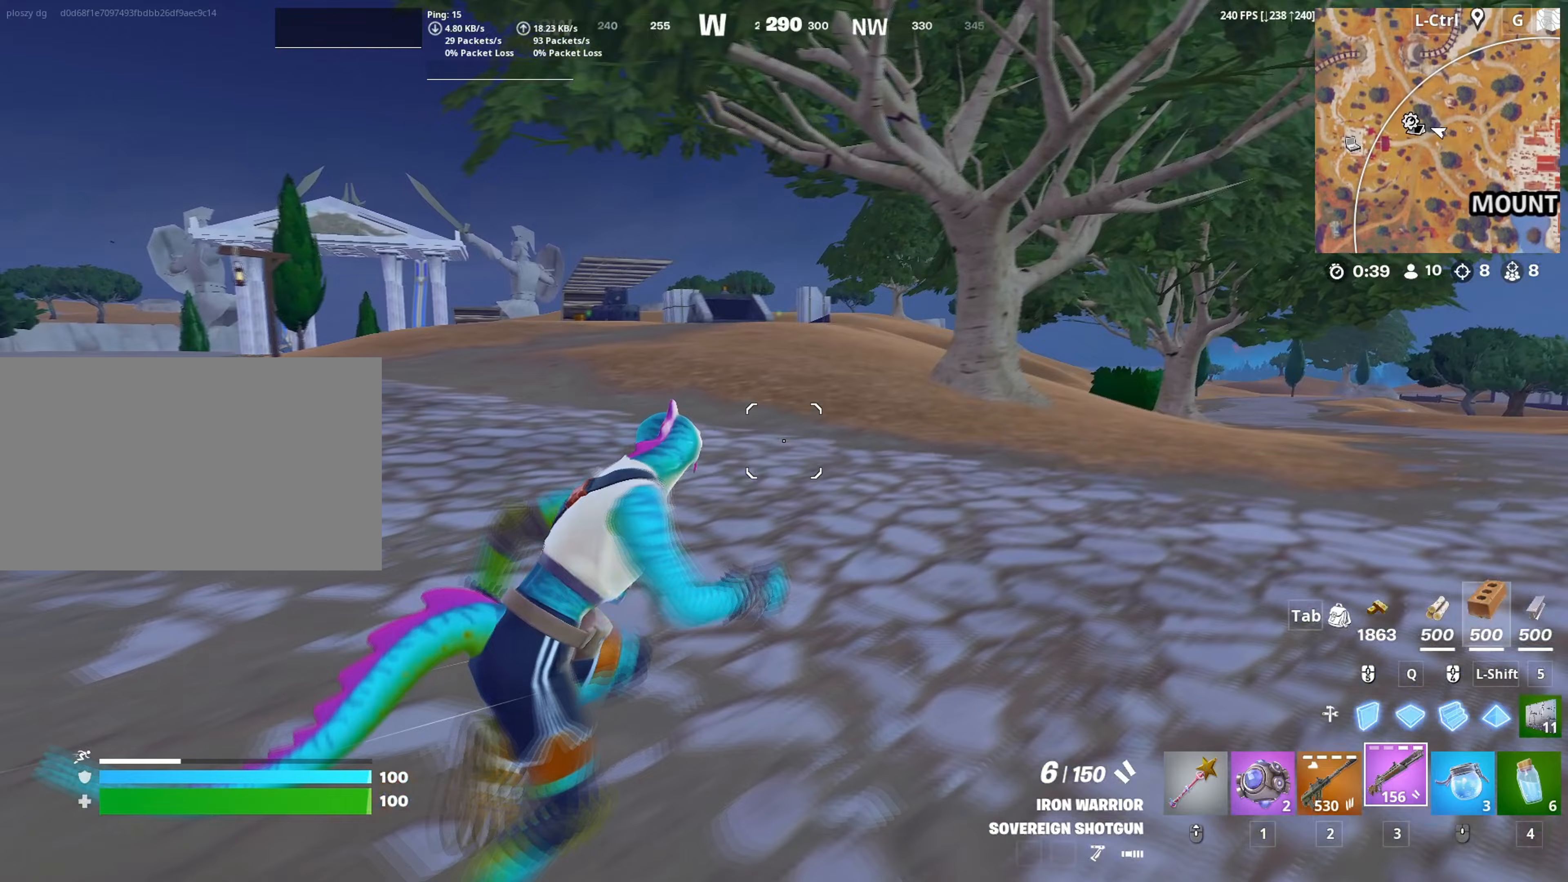
Gameplay with keyboard and mouse; each line is a JSON object with the keys and mouse buttons held at the frame after it. "events" lists presses ("down") and releases ("up") of "1", "2", "3", "4", "5", "a", "alt", "c", "caps_lock", "ctrl", "d", "e", "f", "g", "q", "r", "s", "shift", "space", "t", "tab", "v", "w", "x", "z", "mouse_left", "mouse_wheel" and "mouse_right" between this image and that frame as [ms after this image, input, new state], when the widget could be followed in between. "mouse_left", "mouse_wheel", "mouse_right" = the "left", "wheel", "right" buttons of the "mouse" list. No other keys are recorded. "wheel" means that the mouse wheel is clicked or scrolled. "mouse_move" is the direction in which the mouse moves at that frame (one of eight, or "still"), when it could be read.
{"keys": ["w"], "mouse": [], "mouse_move": "right", "events": [[450, "d", "up"]]}
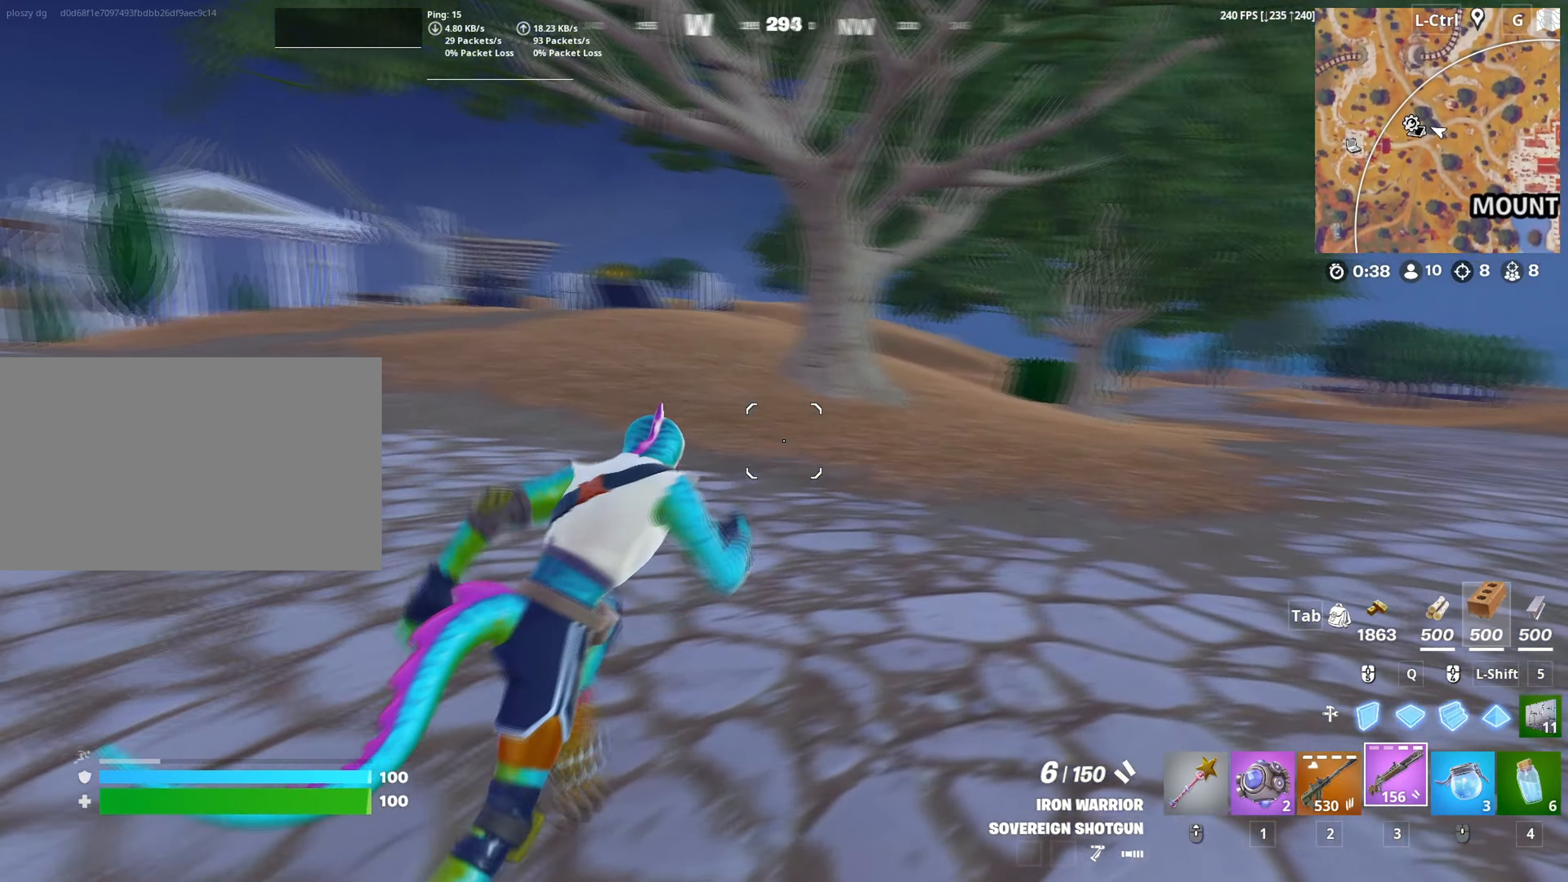
{"keys": ["a", "w"], "mouse": [], "mouse_move": "right", "events": [[50, "space", "down"], [233, "space", "up"], [367, "a", "down"]]}
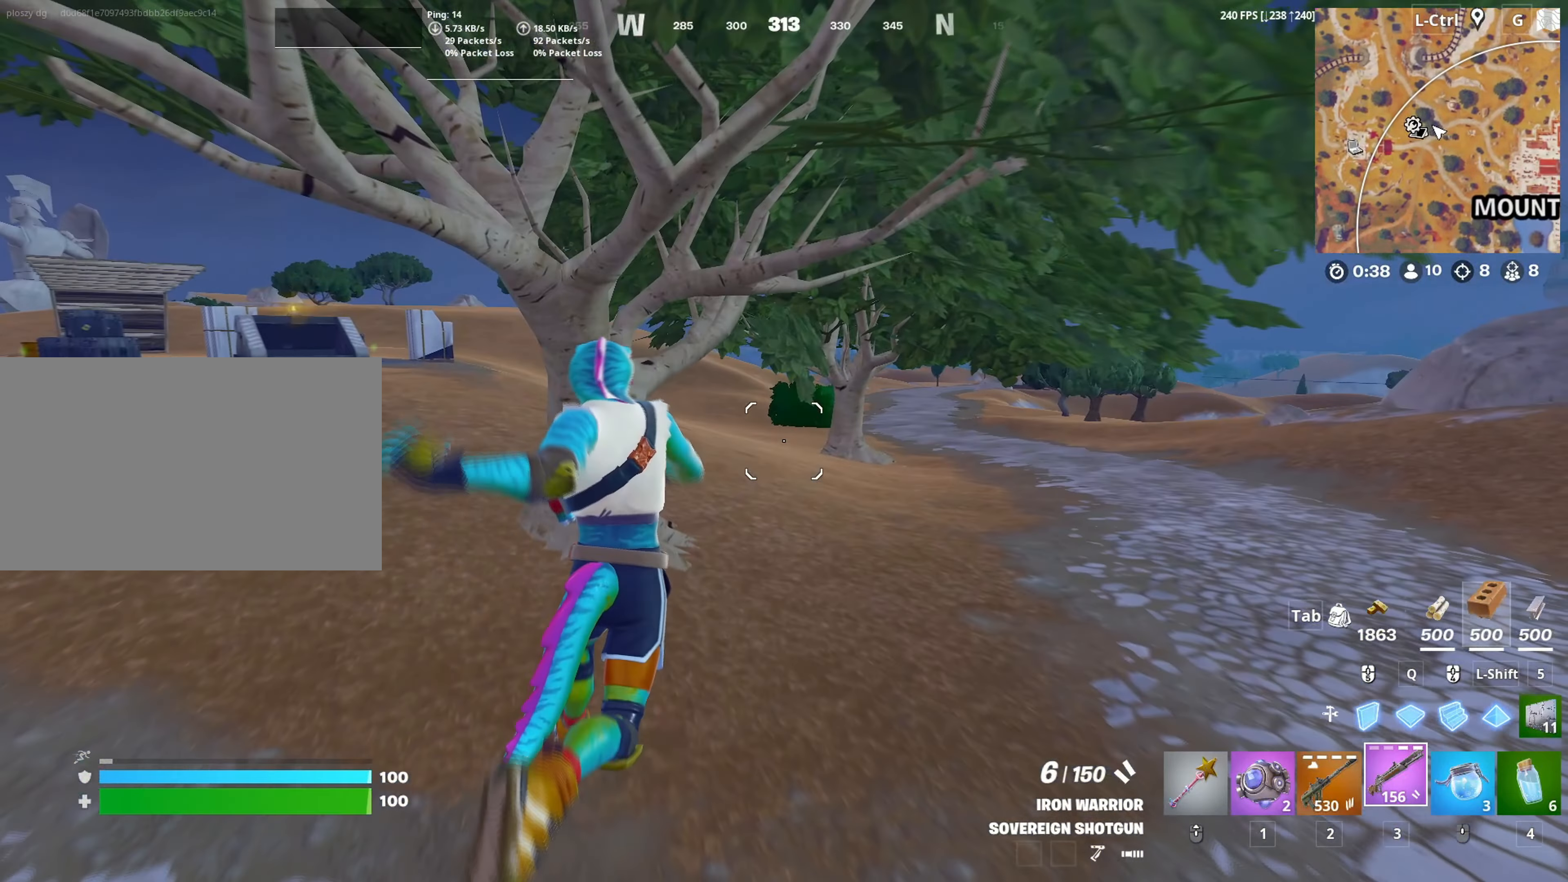
{"keys": ["a", "w"], "mouse": [], "mouse_move": "still", "events": [[150, "c", "down"], [300, "a", "up"], [350, "c", "up"], [483, "a", "down"]]}
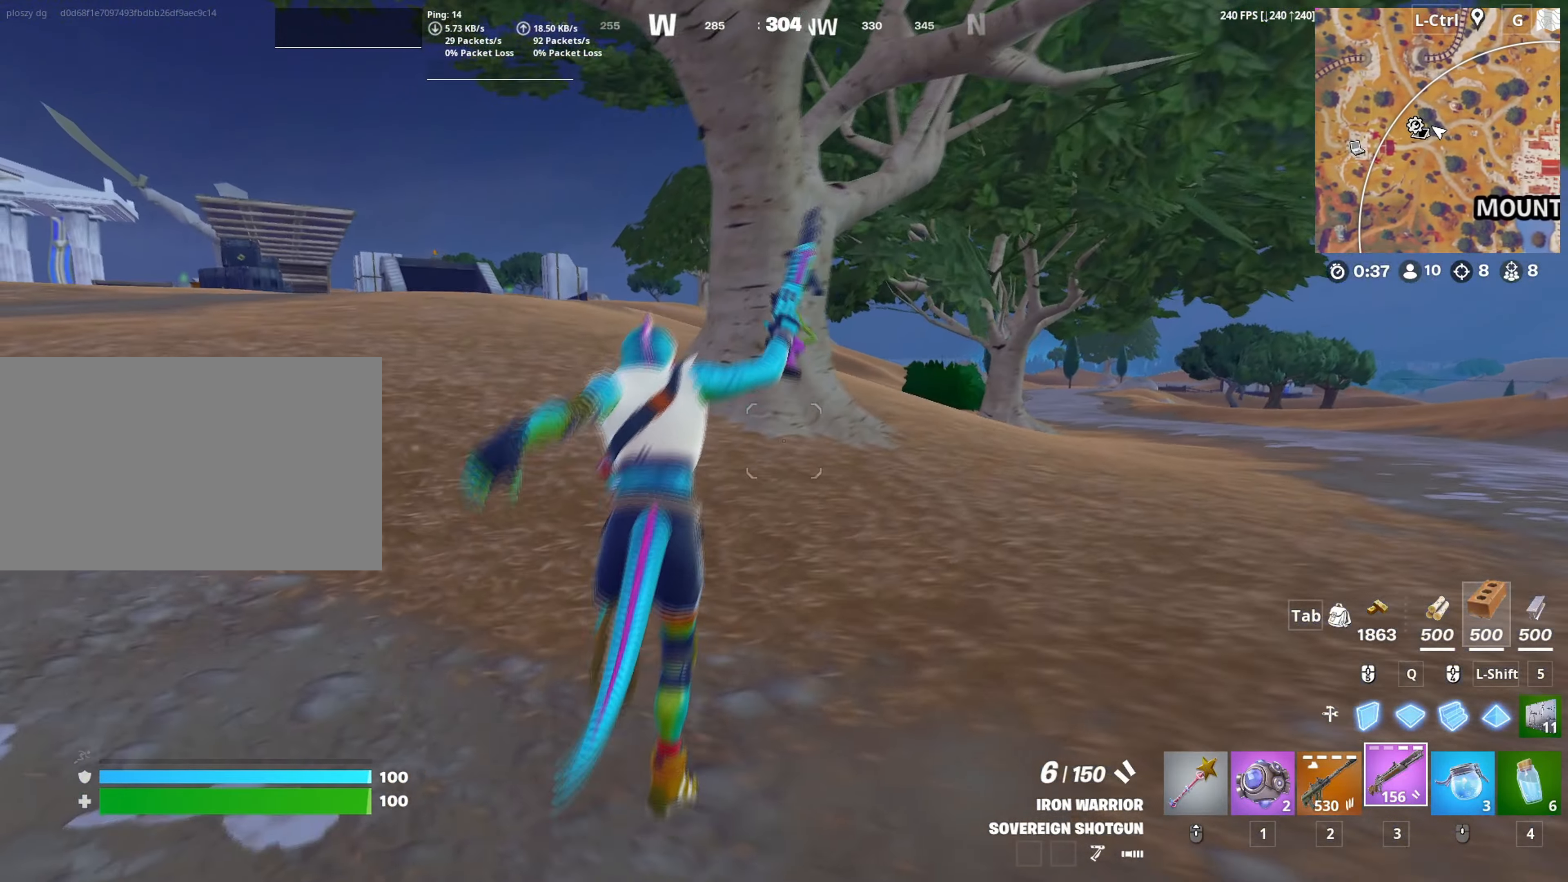
{"keys": ["a", "w"], "mouse": [], "mouse_move": "right", "events": [[350, "space", "down"], [500, "space", "up"]]}
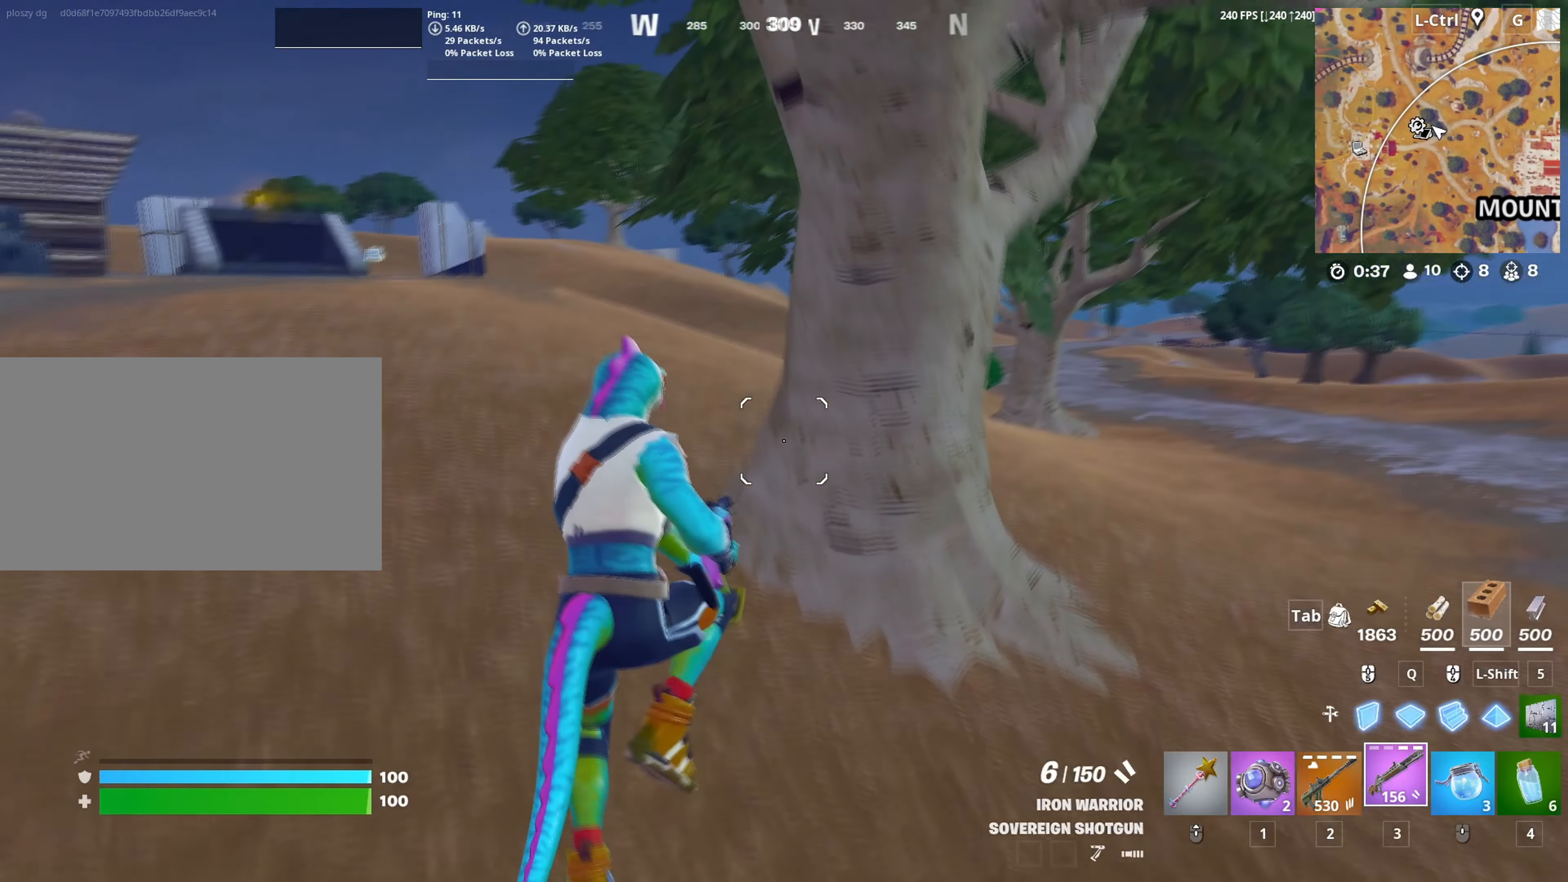
{"keys": ["a", "w"], "mouse": [], "mouse_move": "still", "events": [[233, "c", "down"], [467, "c", "up"]]}
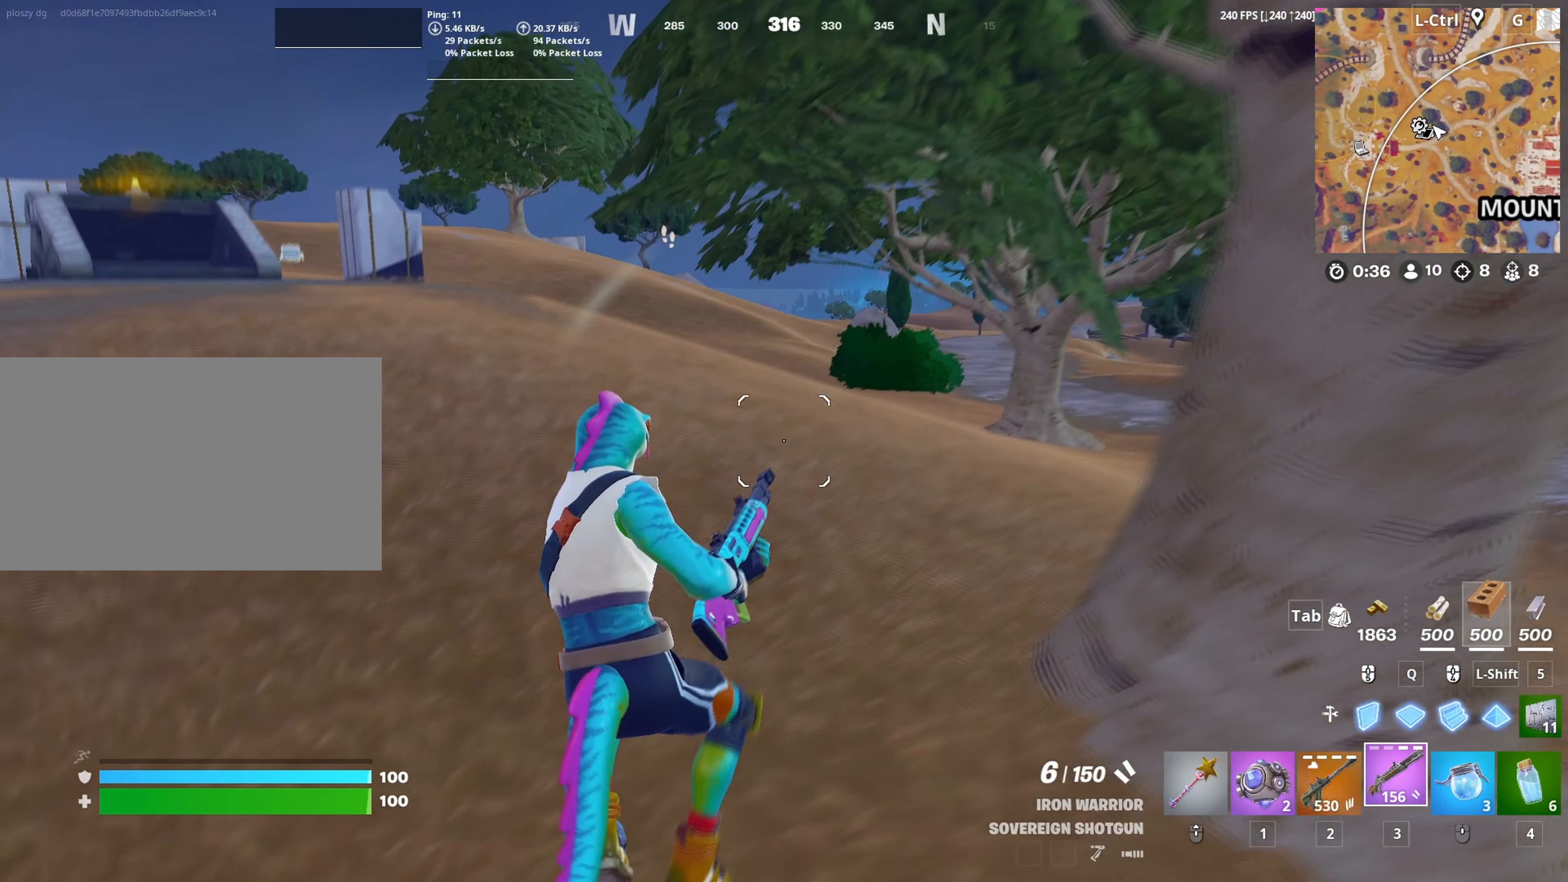
{"keys": ["a", "w"], "mouse": [], "mouse_move": "left", "events": []}
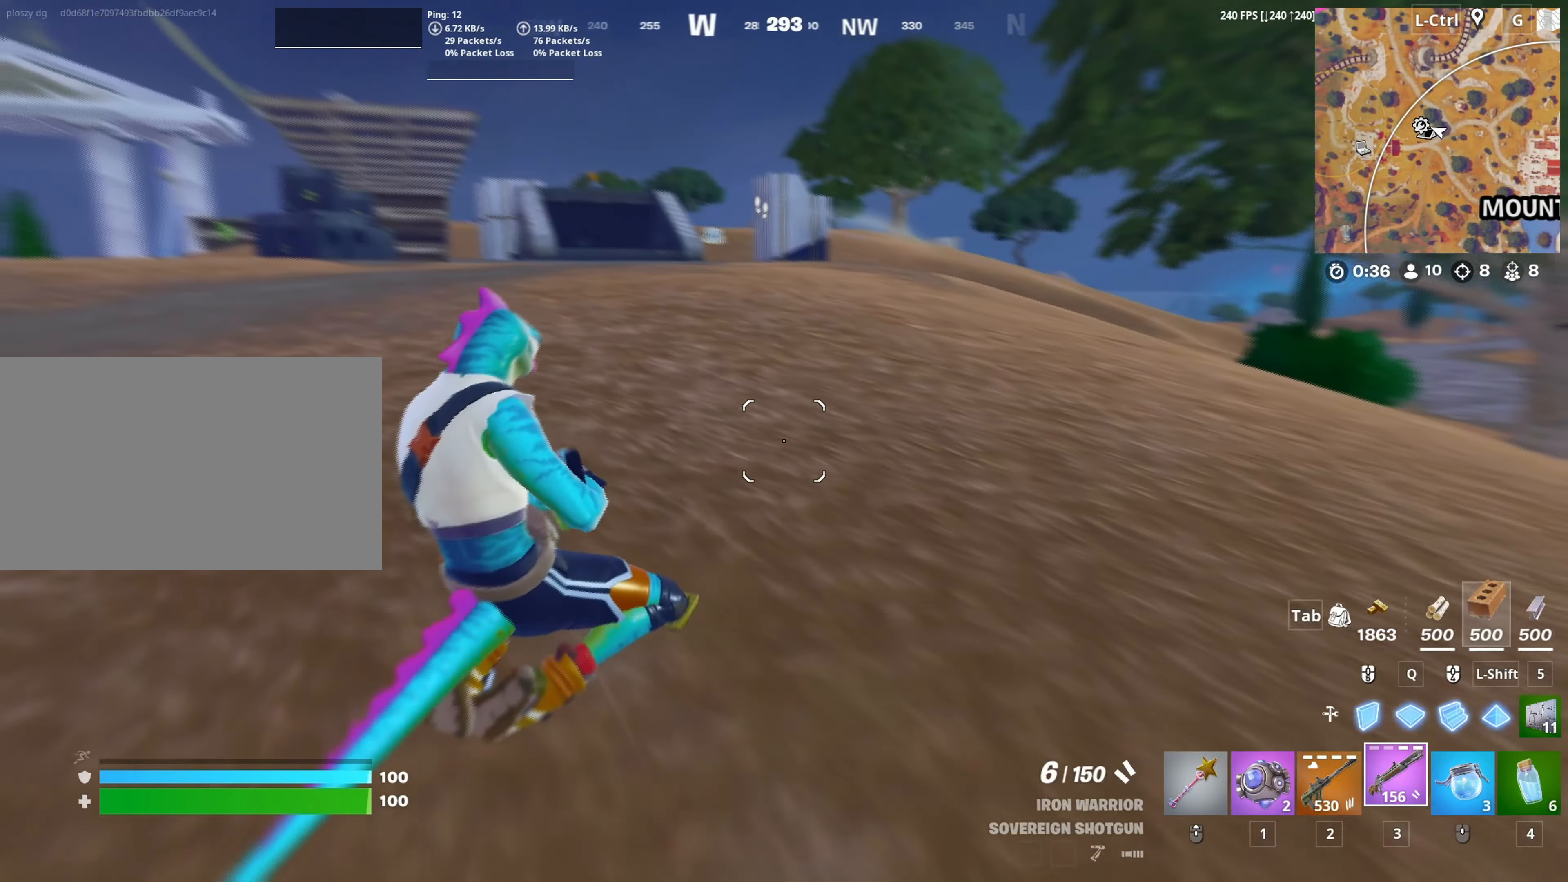
{"keys": ["w"], "mouse": [], "mouse_move": "down", "events": [[117, "space", "down"], [217, "a", "up"], [267, "space", "up"]]}
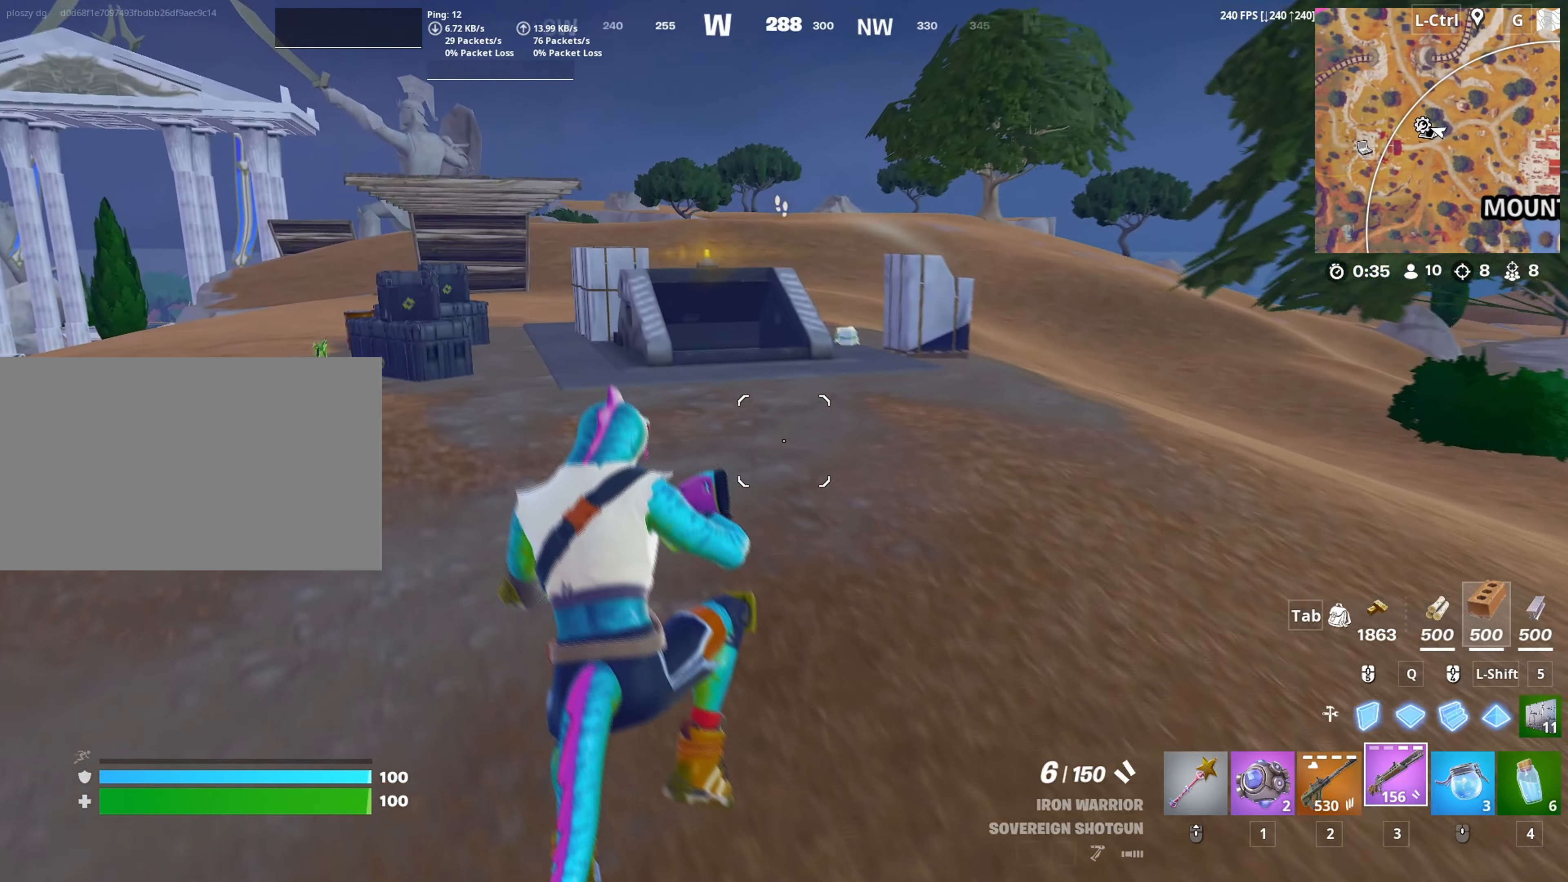
{"keys": ["w"], "mouse": [], "mouse_move": "up", "events": []}
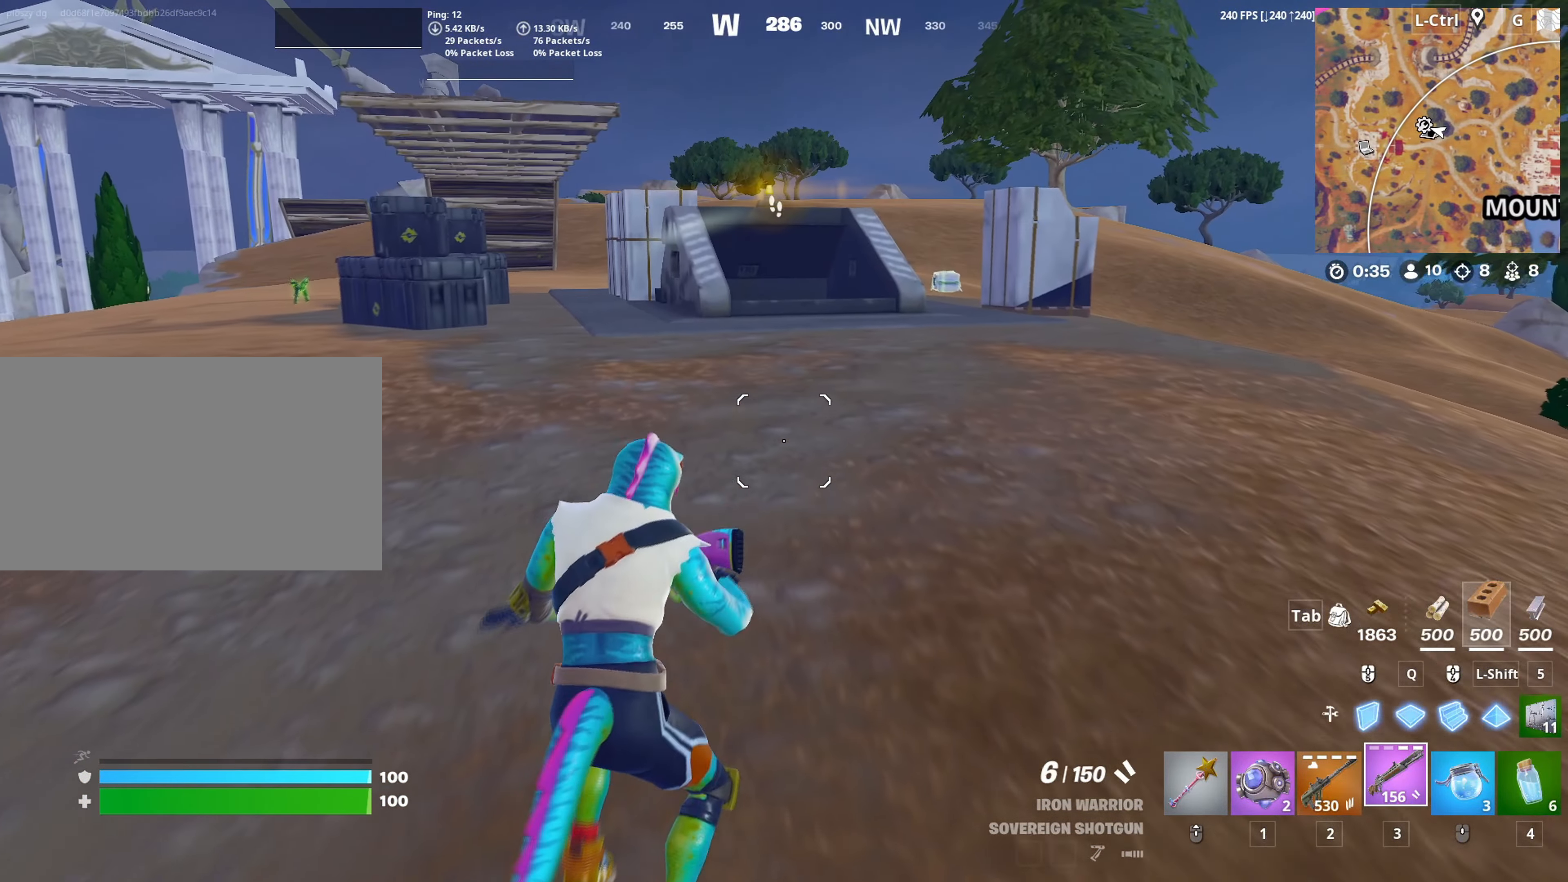
{"keys": ["w"], "mouse": [], "mouse_move": "still", "events": [[200, "v", "down"], [300, "v", "up"]]}
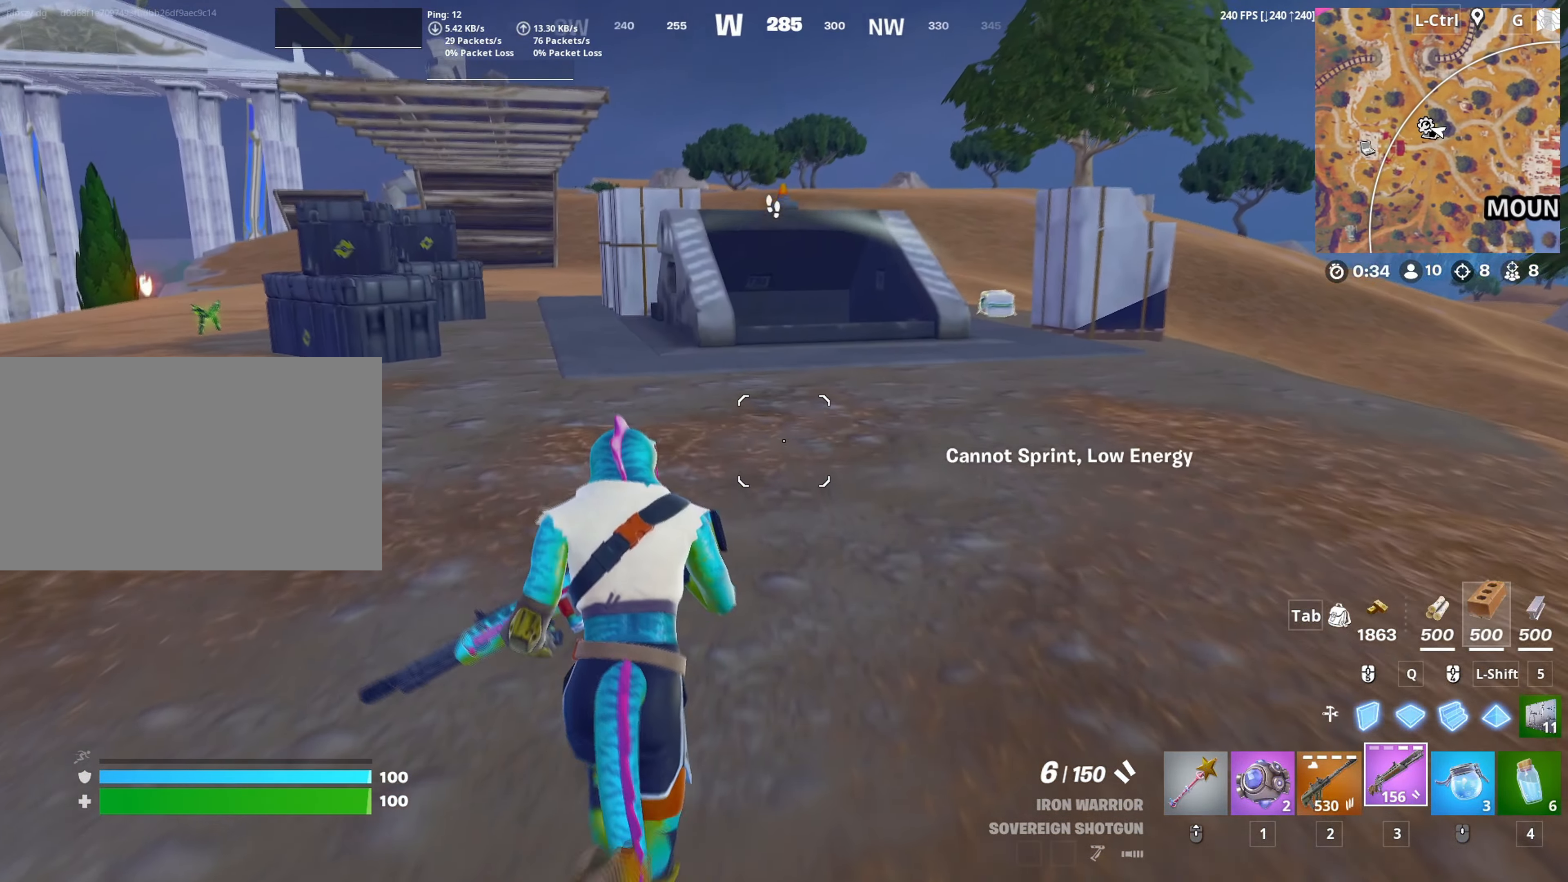
{"keys": ["d", "w"], "mouse": [], "mouse_move": "right", "events": [[267, "space", "down"], [400, "space", "up"], [450, "d", "down"]]}
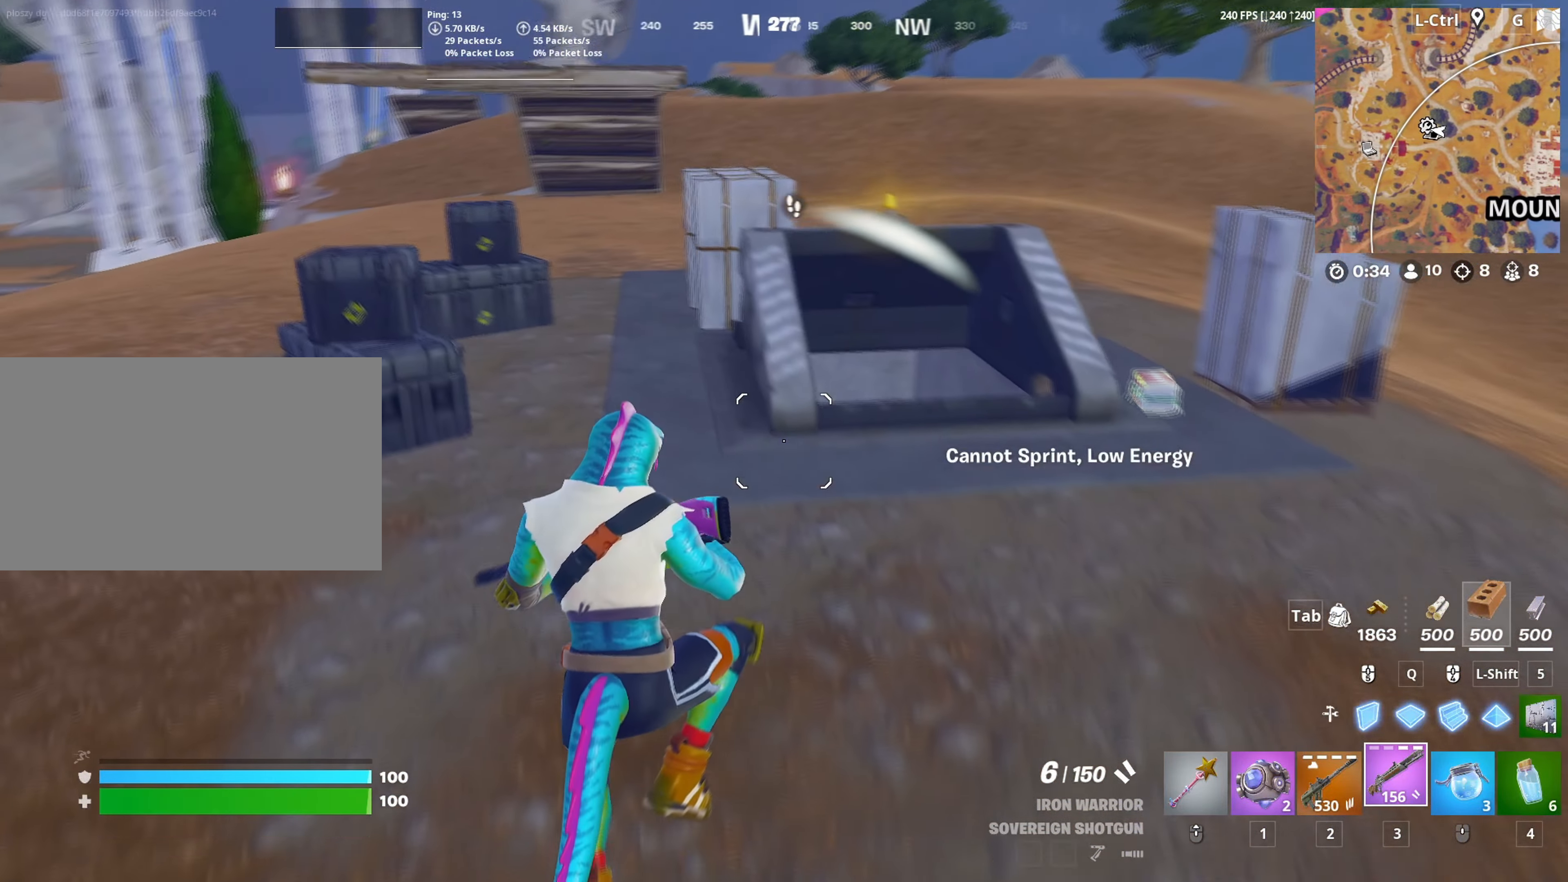
{"keys": ["w"], "mouse": [], "mouse_move": "still", "events": [[283, "d", "up"]]}
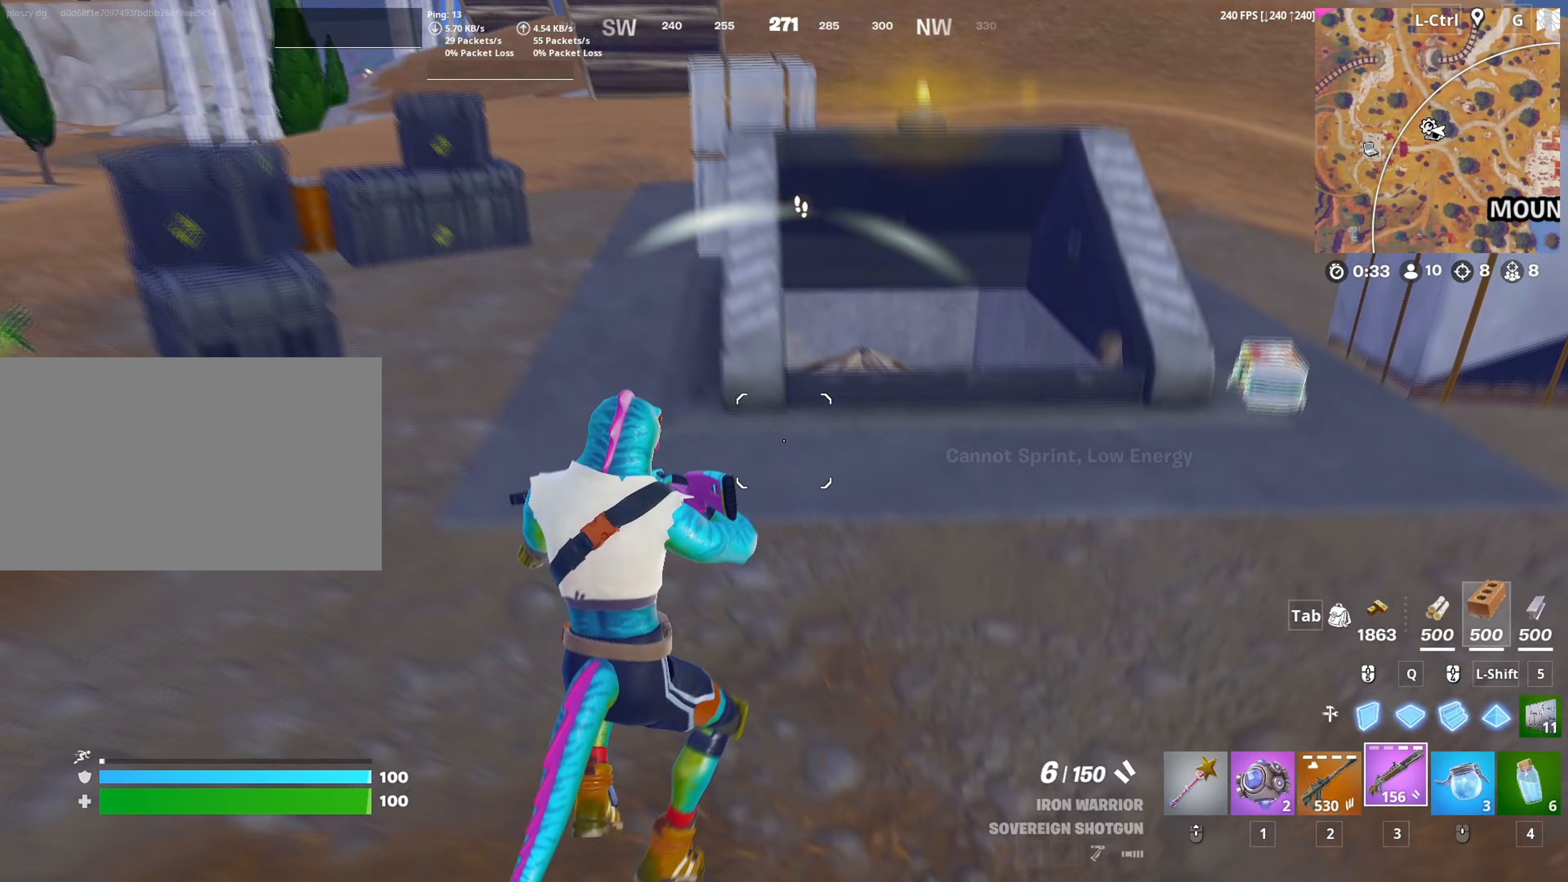
{"keys": ["q", "shift", "w"], "mouse": ["left"], "mouse_move": "up", "events": [[333, "q", "down"], [433, "mouse_left", "down"], [433, "shift", "down"]]}
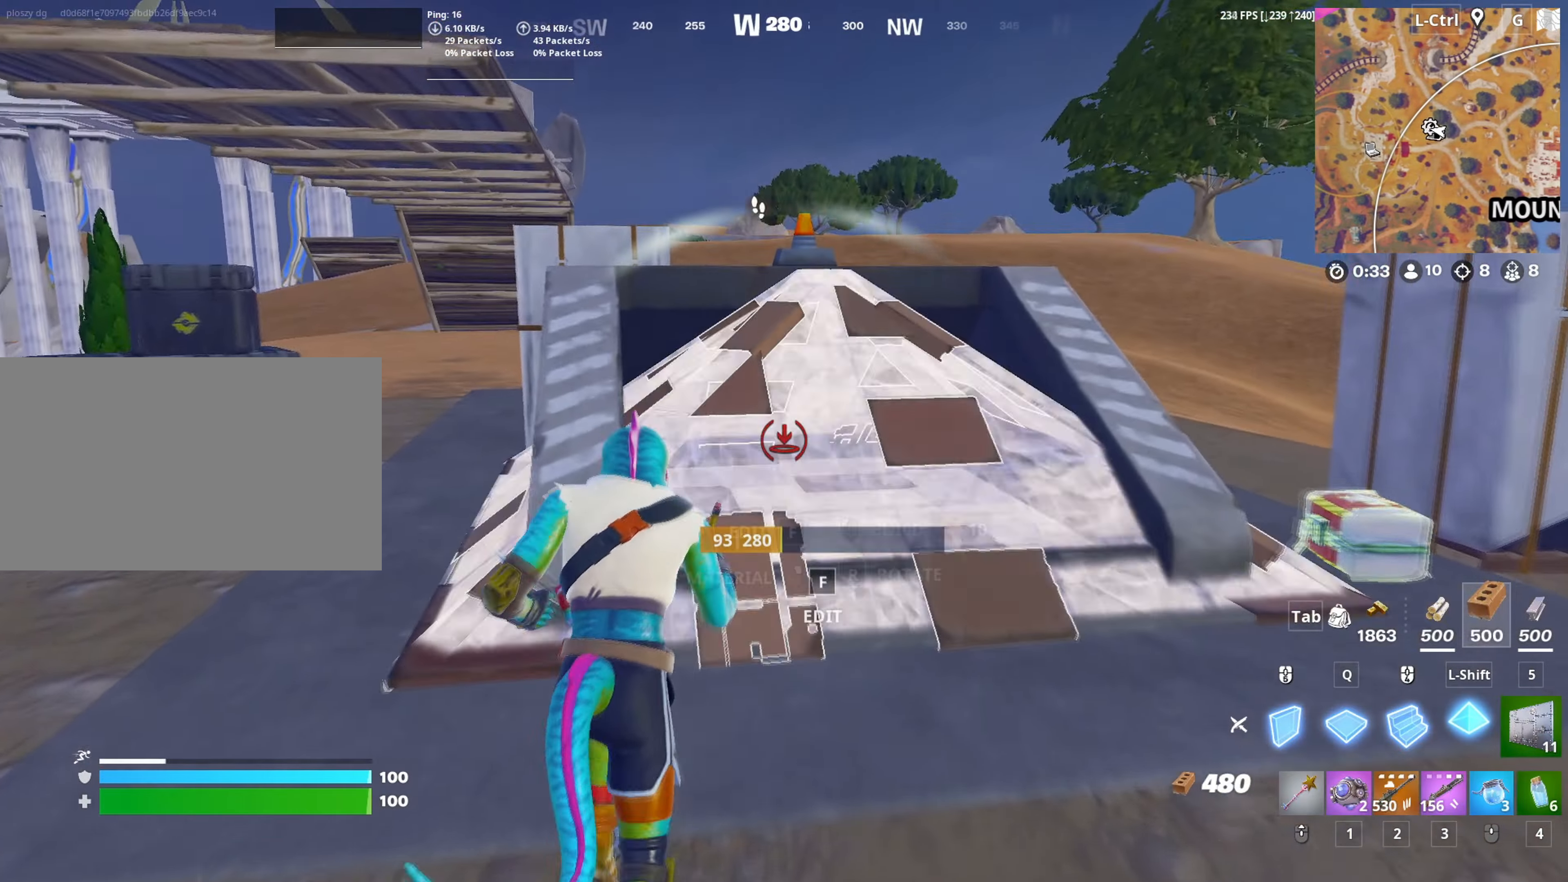
{"keys": ["q", "shift", "w"], "mouse": ["left"], "mouse_move": "up", "events": [[117, "shift", "up"], [167, "q", "up"], [217, "w", "up"], [267, "d", "down"], [350, "w", "down"], [400, "d", "up"], [450, "q", "down"], [500, "shift", "down"]]}
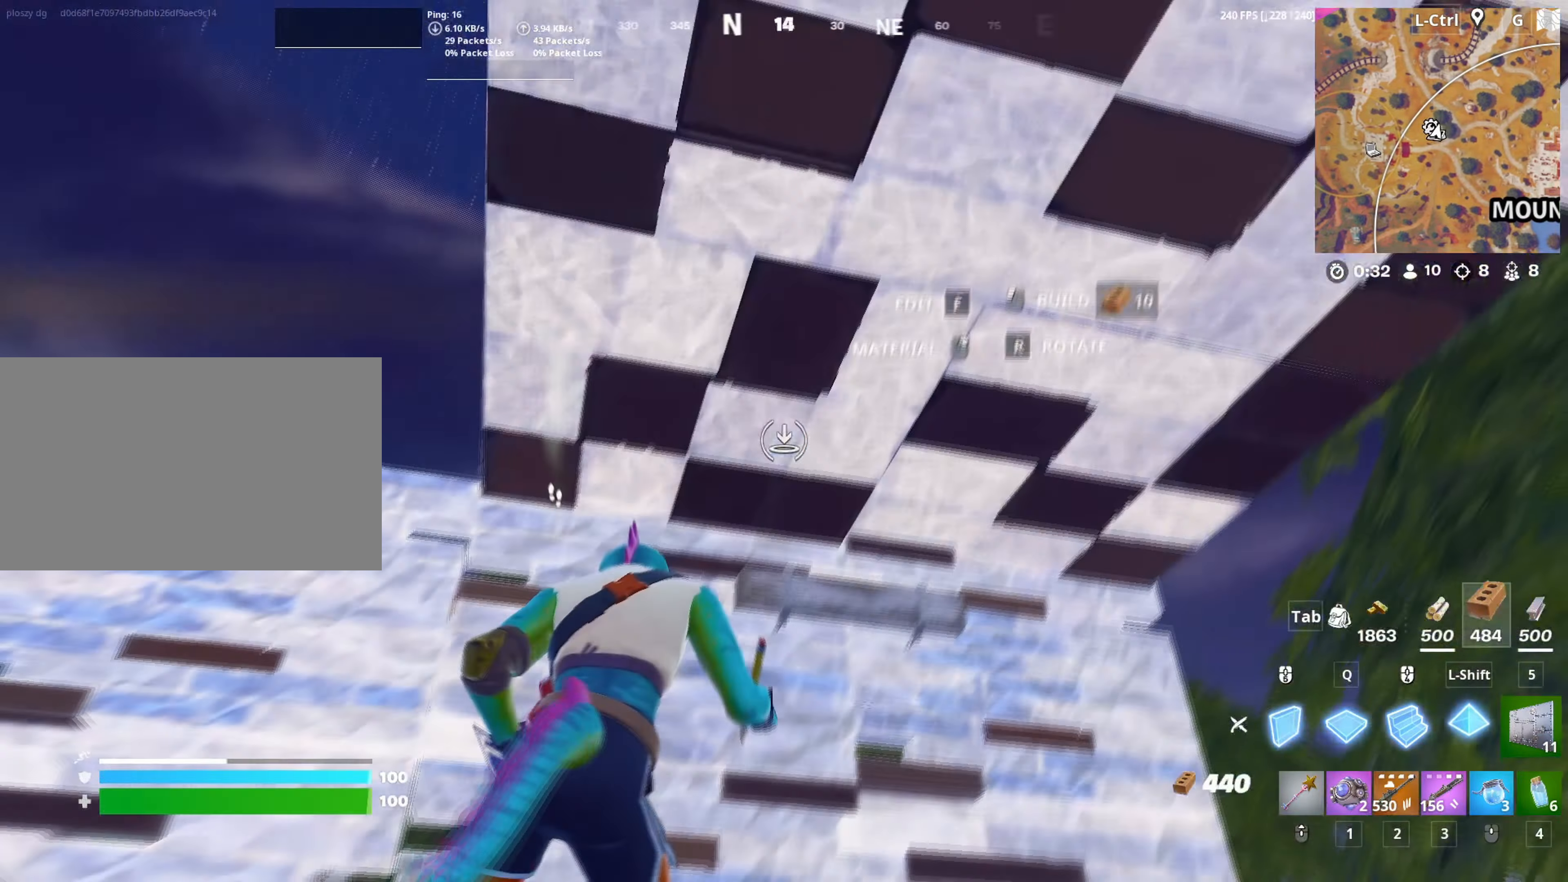
{"keys": ["s"], "mouse": ["left"], "mouse_move": "down", "events": [[83, "q", "up"], [83, "shift", "up"], [183, "a", "down"], [233, "w", "up"], [317, "s", "down"], [417, "a", "up"]]}
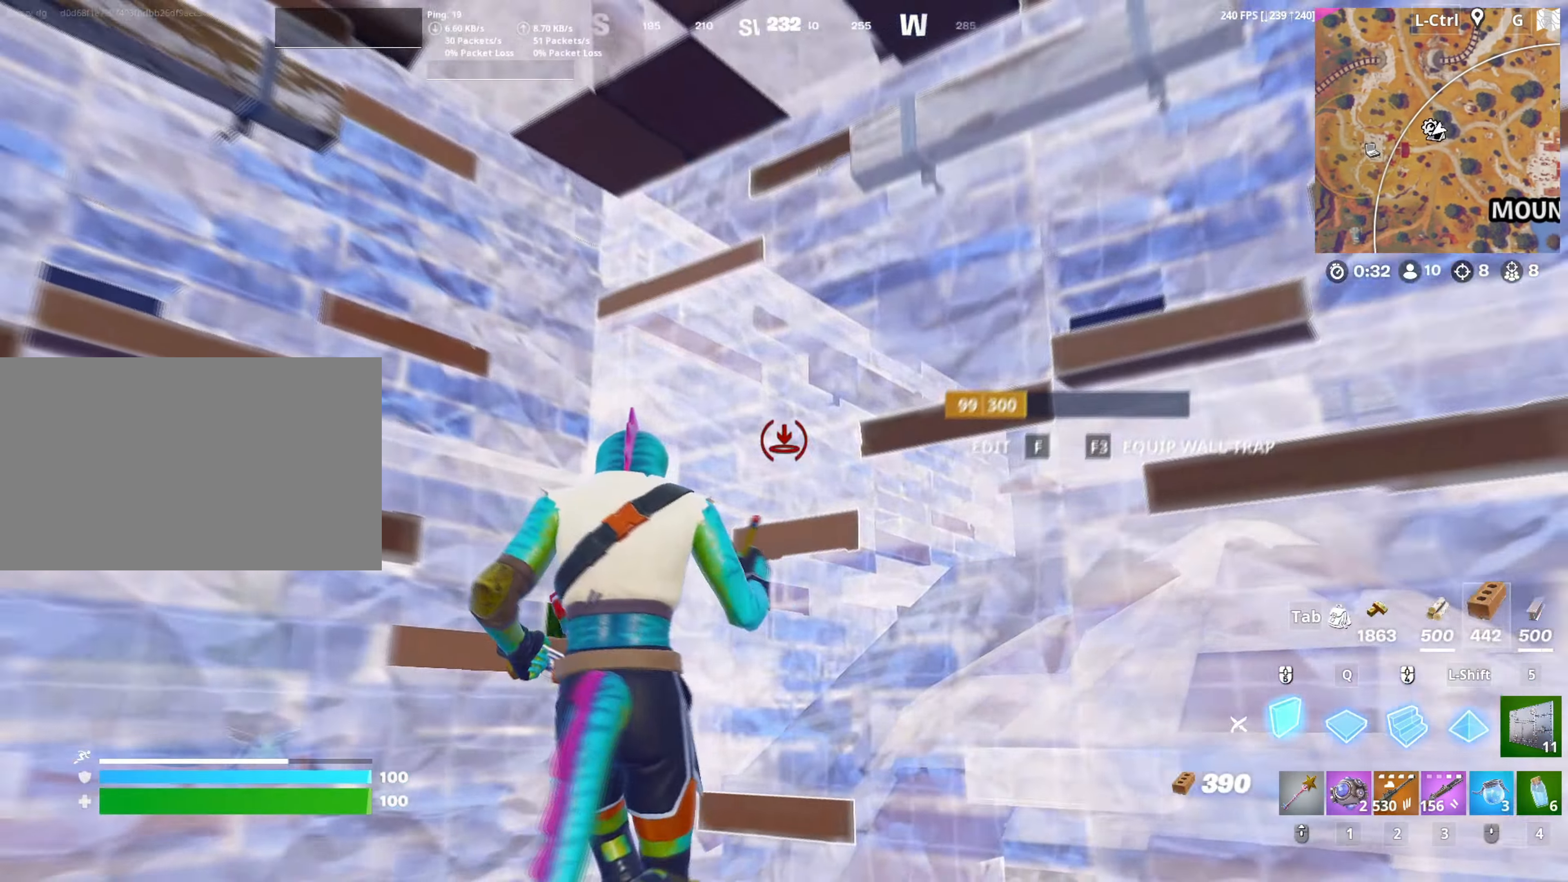
{"keys": ["w"], "mouse": [], "mouse_move": "down-left", "events": [[200, "a", "down"], [200, "s", "up"], [250, "a", "up"], [283, "a", "down"], [333, "3", "down"], [333, "w", "down"], [383, "mouse_left", "up"], [433, "3", "up"], [433, "a", "up"]]}
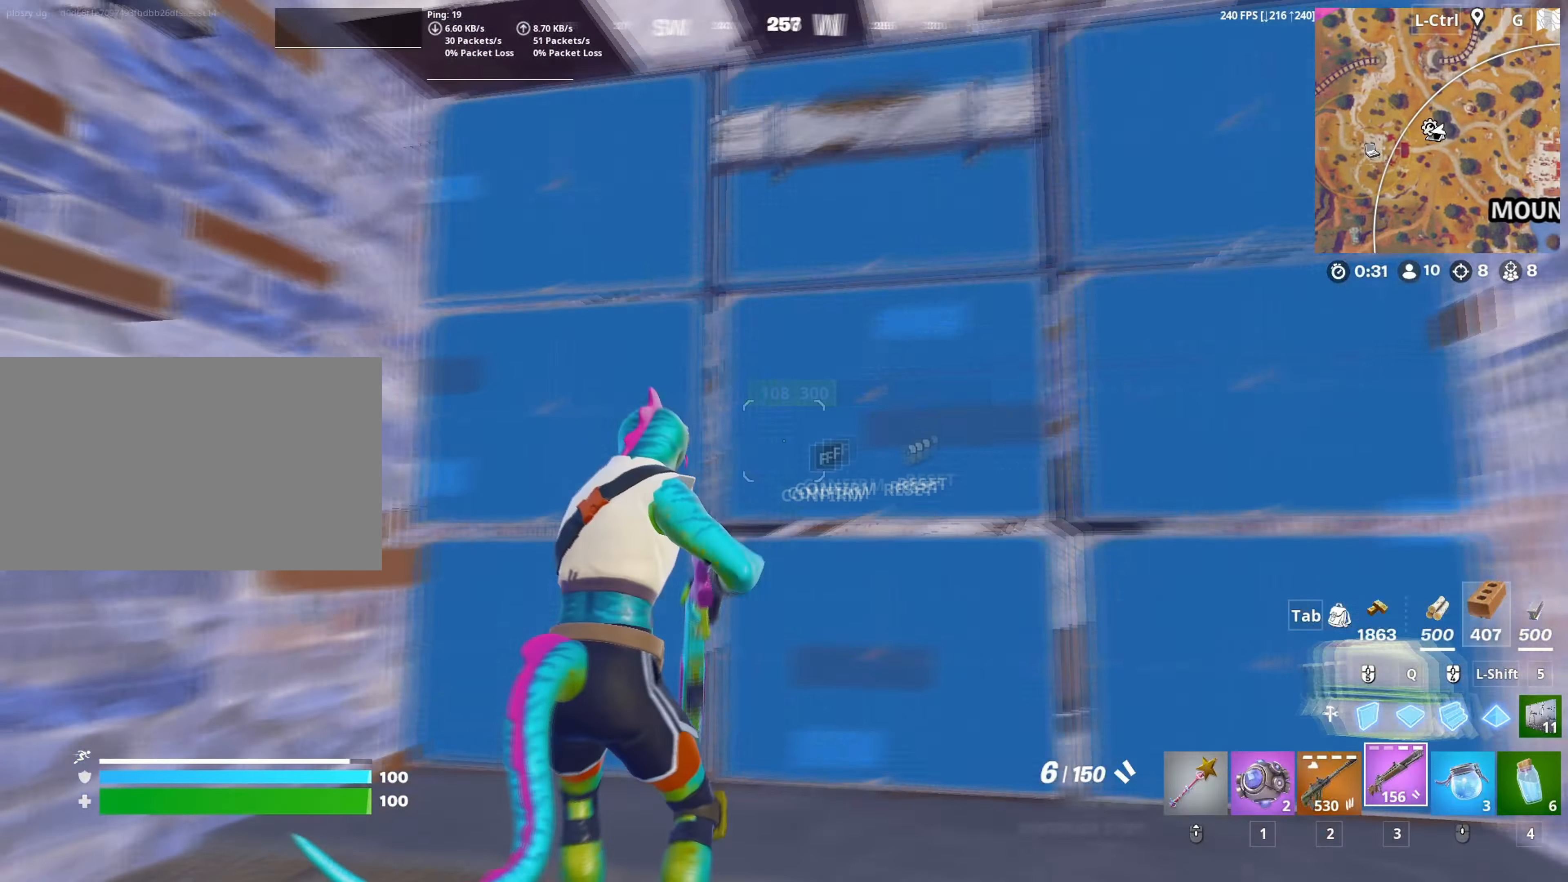
{"keys": ["3", "w"], "mouse": ["left"], "mouse_move": "down", "events": [[17, "f", "down"], [33, "mouse_left", "down"], [83, "f", "up"], [167, "f", "down"], [267, "f", "up"], [267, "q", "down"], [350, "shift", "down"], [450, "q", "up"], [500, "3", "down"], [500, "shift", "up"]]}
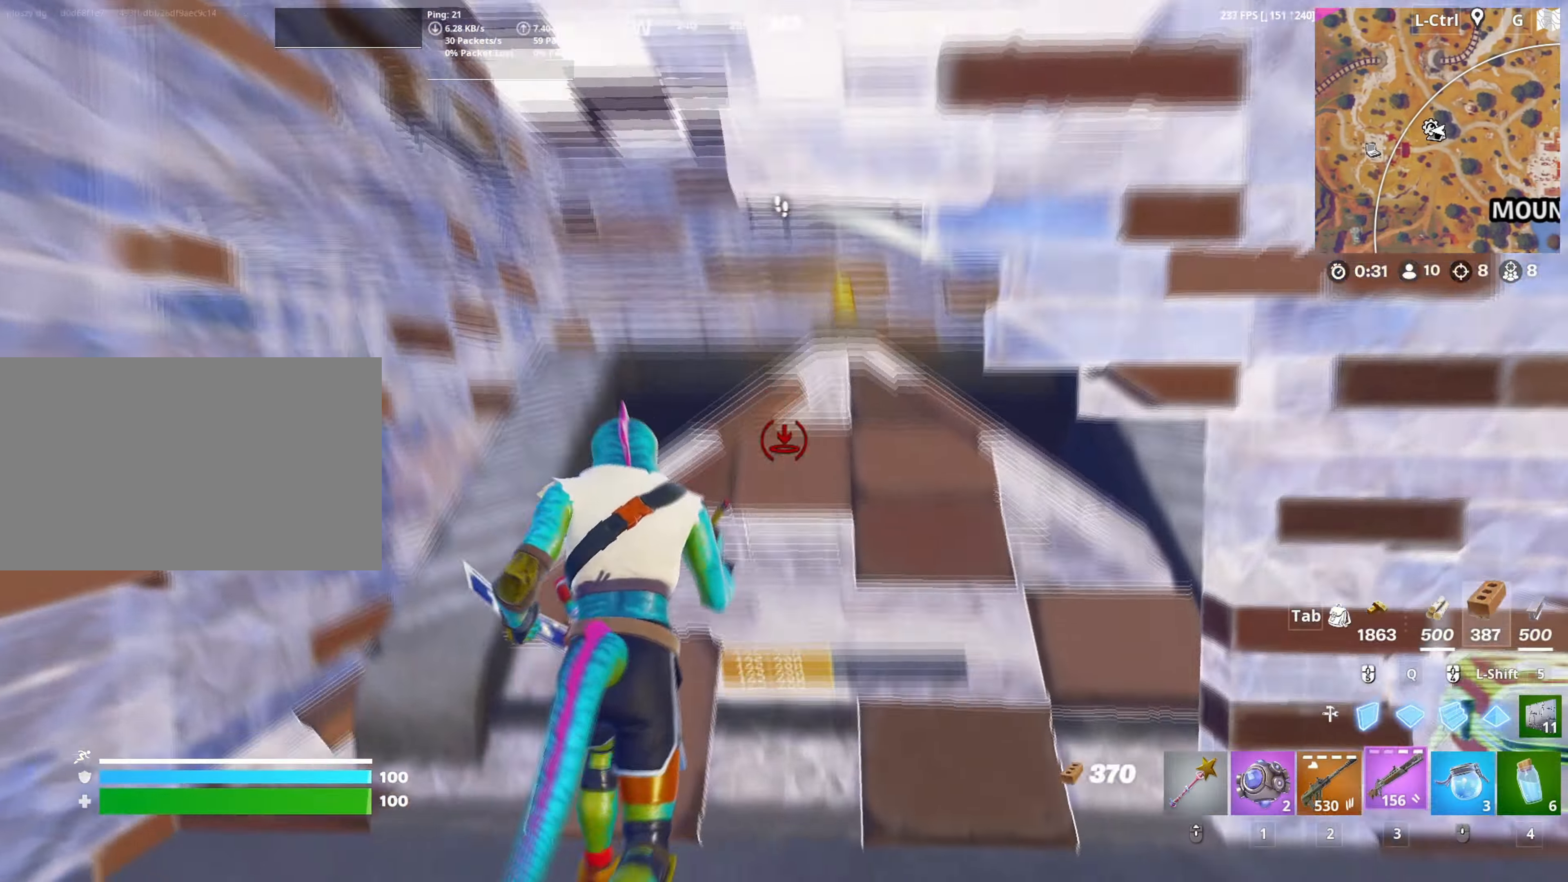
{"keys": ["a", "s"], "mouse": [], "mouse_move": "left", "events": [[83, "mouse_left", "up"], [83, "w", "up"], [100, "3", "up"], [183, "a", "down"], [183, "s", "down"], [233, "f", "down"], [283, "a", "up"], [317, "a", "down"], [317, "mouse_left", "down"], [333, "f", "up"], [417, "f", "down"], [467, "f", "up"], [467, "mouse_left", "up"]]}
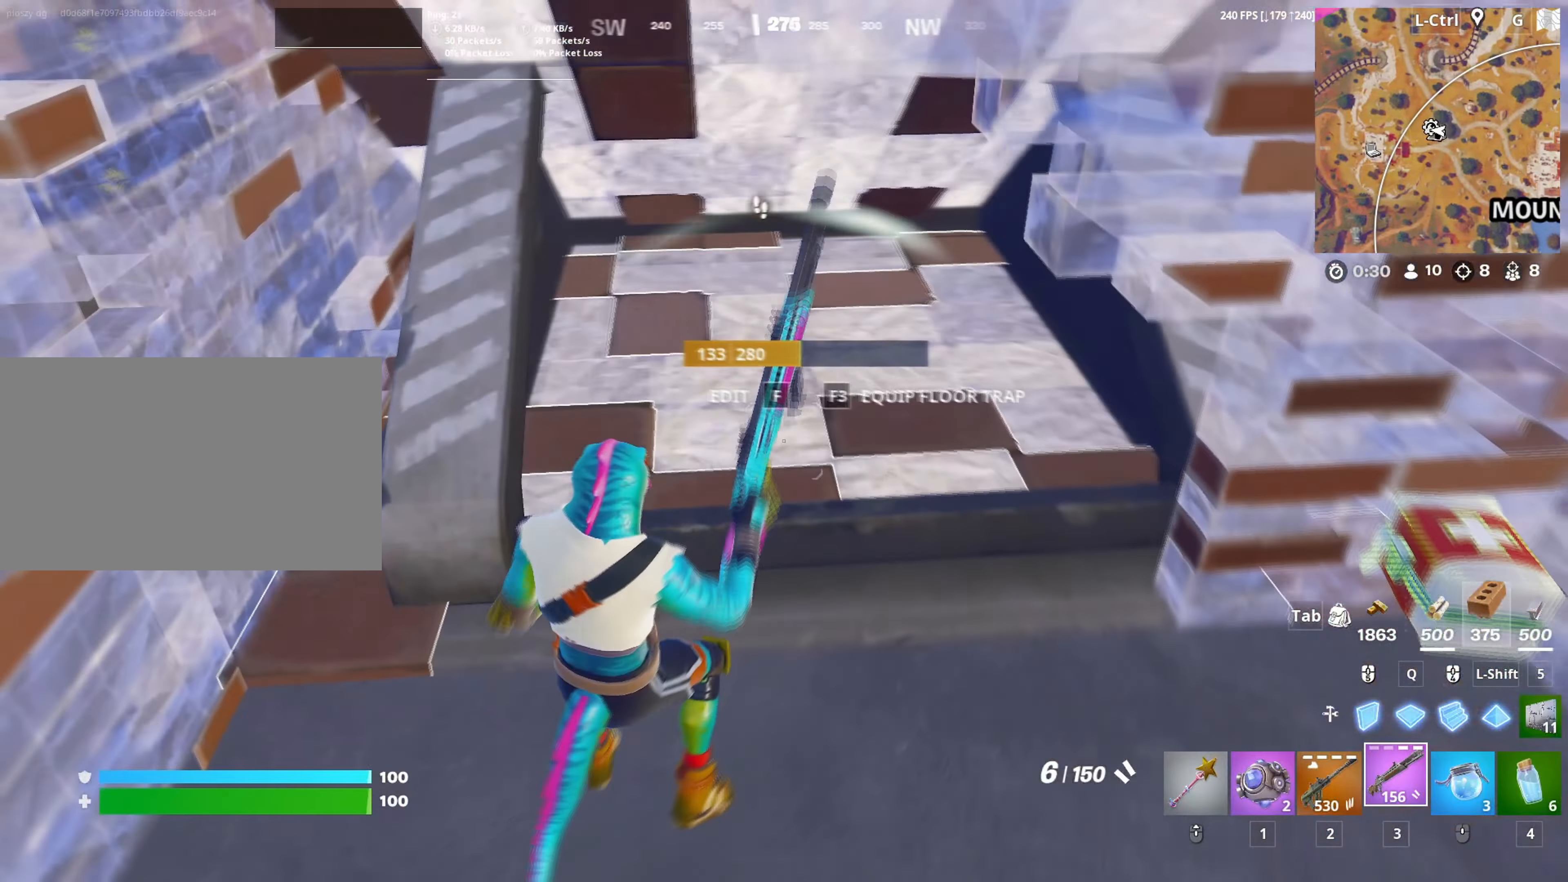
{"keys": ["w"], "mouse": [], "mouse_move": "left", "events": [[17, "s", "up"], [50, "f", "down"], [100, "mouse_left", "down"], [167, "f", "up"], [200, "f", "down"], [250, "mouse_left", "up"], [283, "w", "down"], [300, "f", "up"], [333, "a", "up"], [433, "2", "down"], [483, "2", "up"]]}
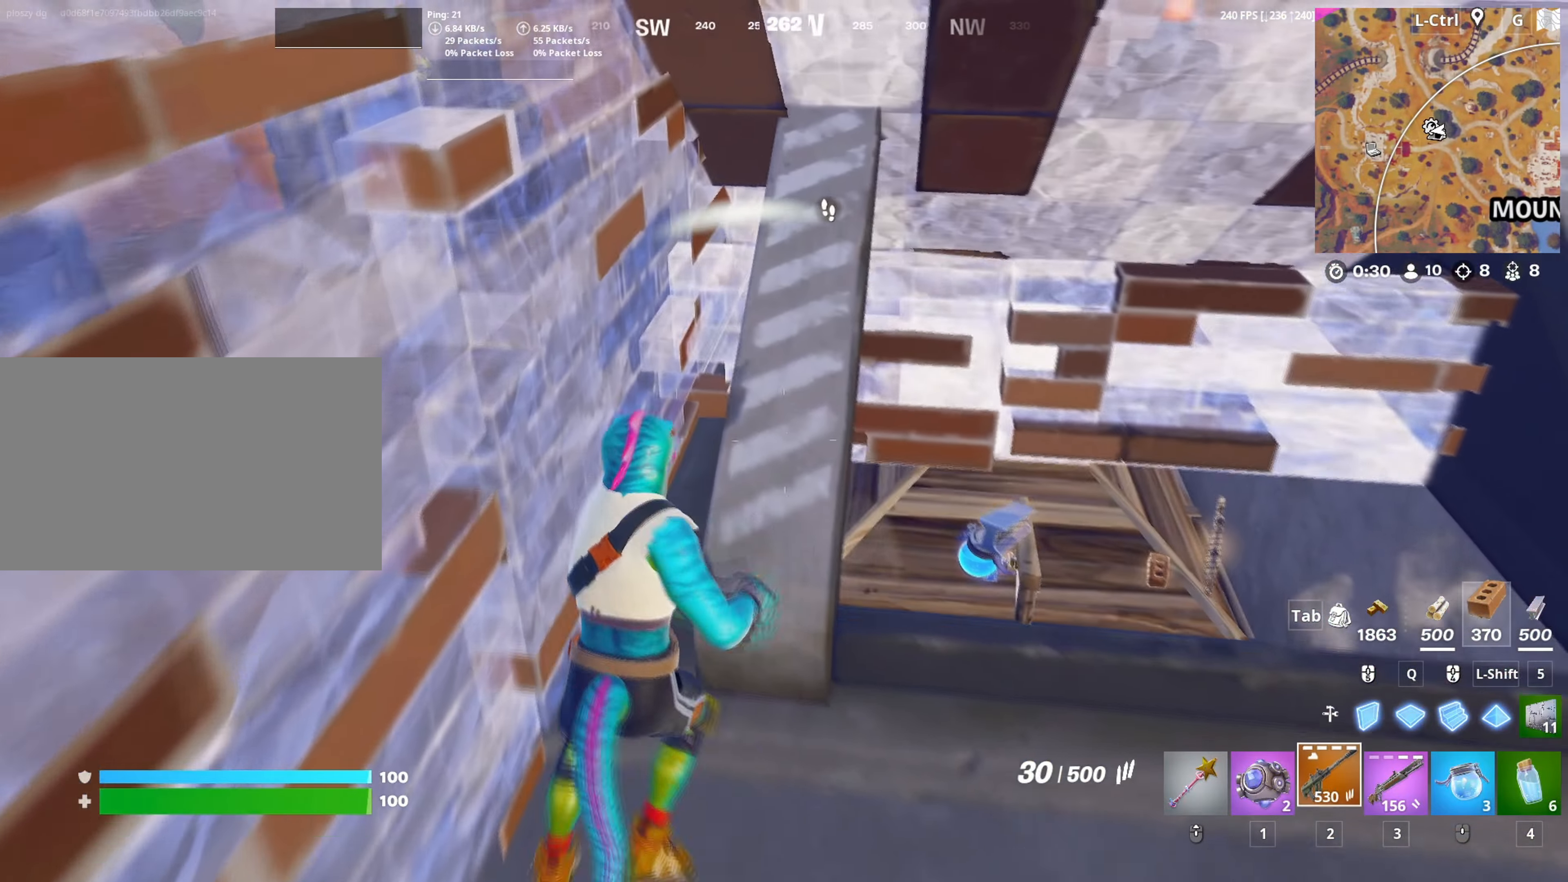
{"keys": ["d", "w"], "mouse": [], "mouse_move": "still", "events": [[33, "w", "up"], [117, "c", "down"], [200, "s", "down"], [217, "c", "up"], [350, "d", "down"], [367, "s", "up"], [483, "w", "down"]]}
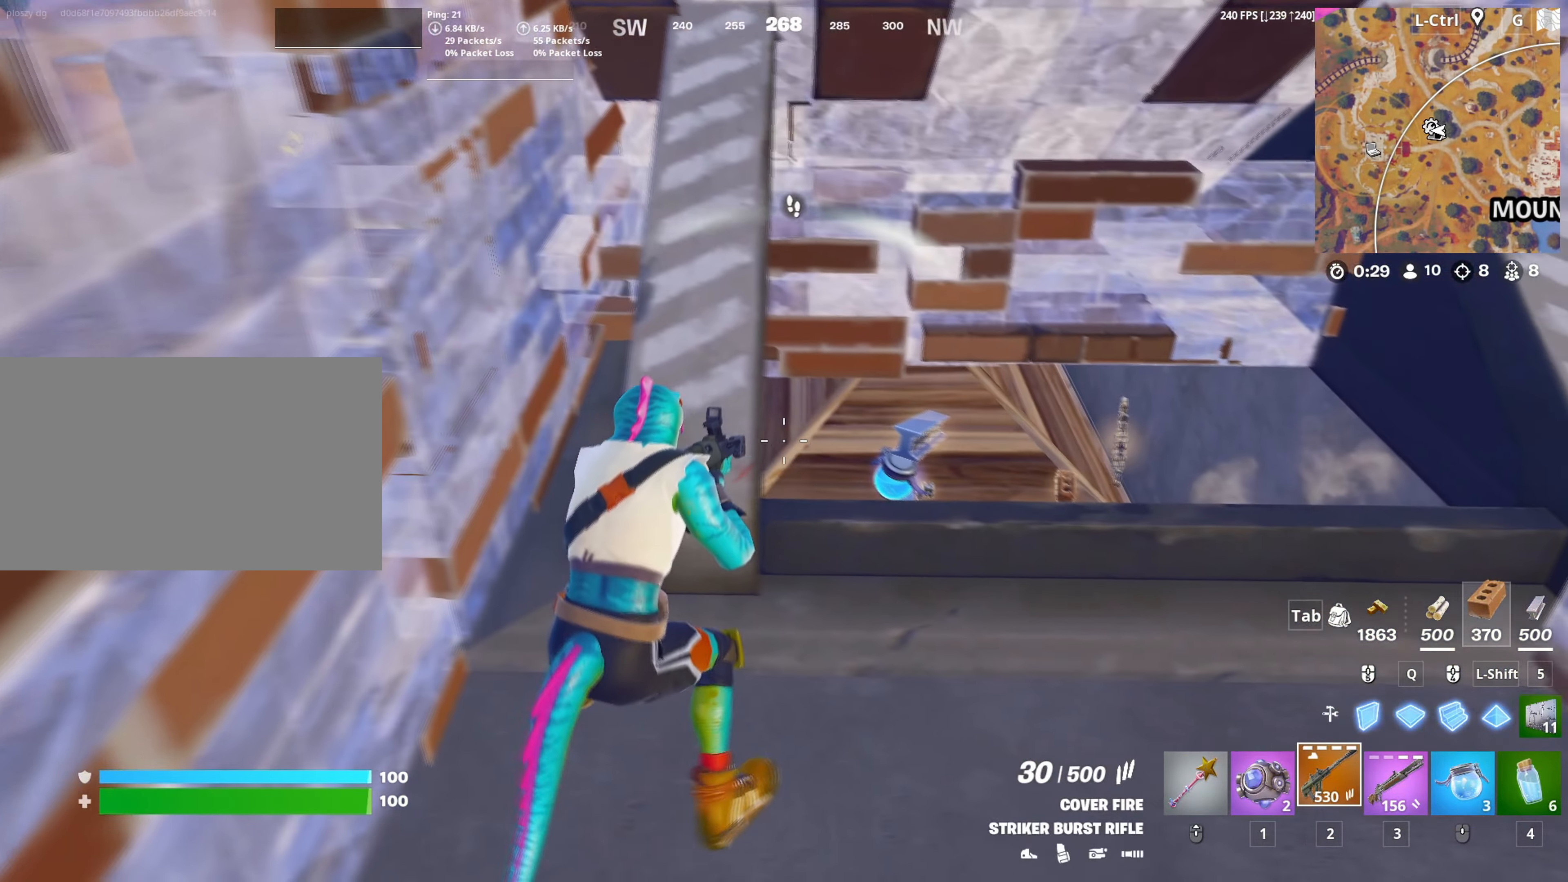
{"keys": ["w"], "mouse": ["left"], "mouse_move": "still", "events": [[133, "d", "up"], [367, "mouse_left", "down"]]}
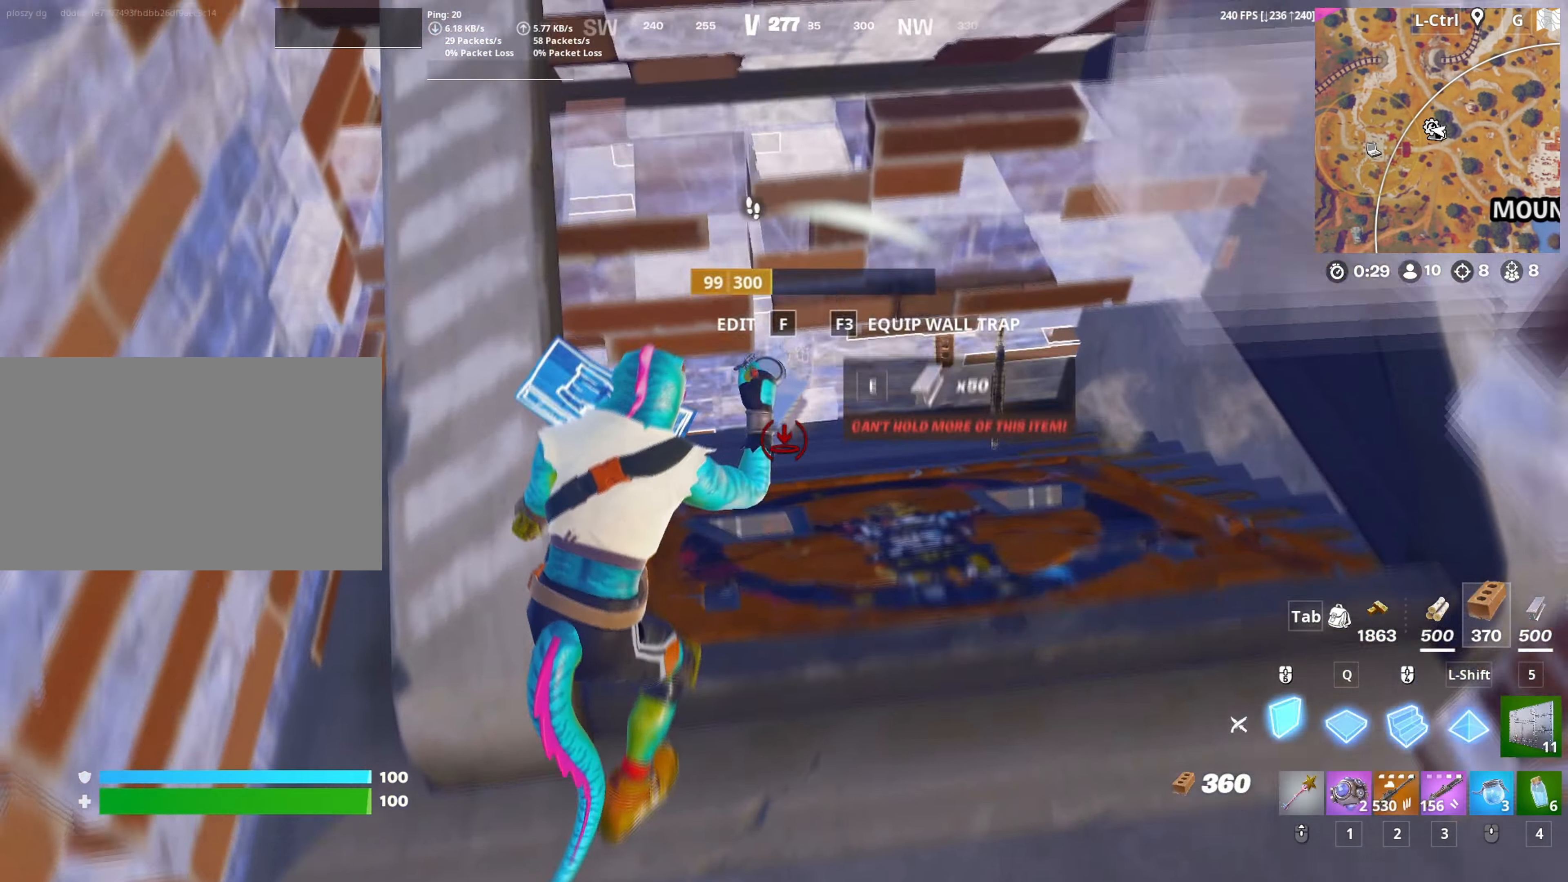
{"keys": ["w"], "mouse": ["left"], "mouse_move": "up-right", "events": []}
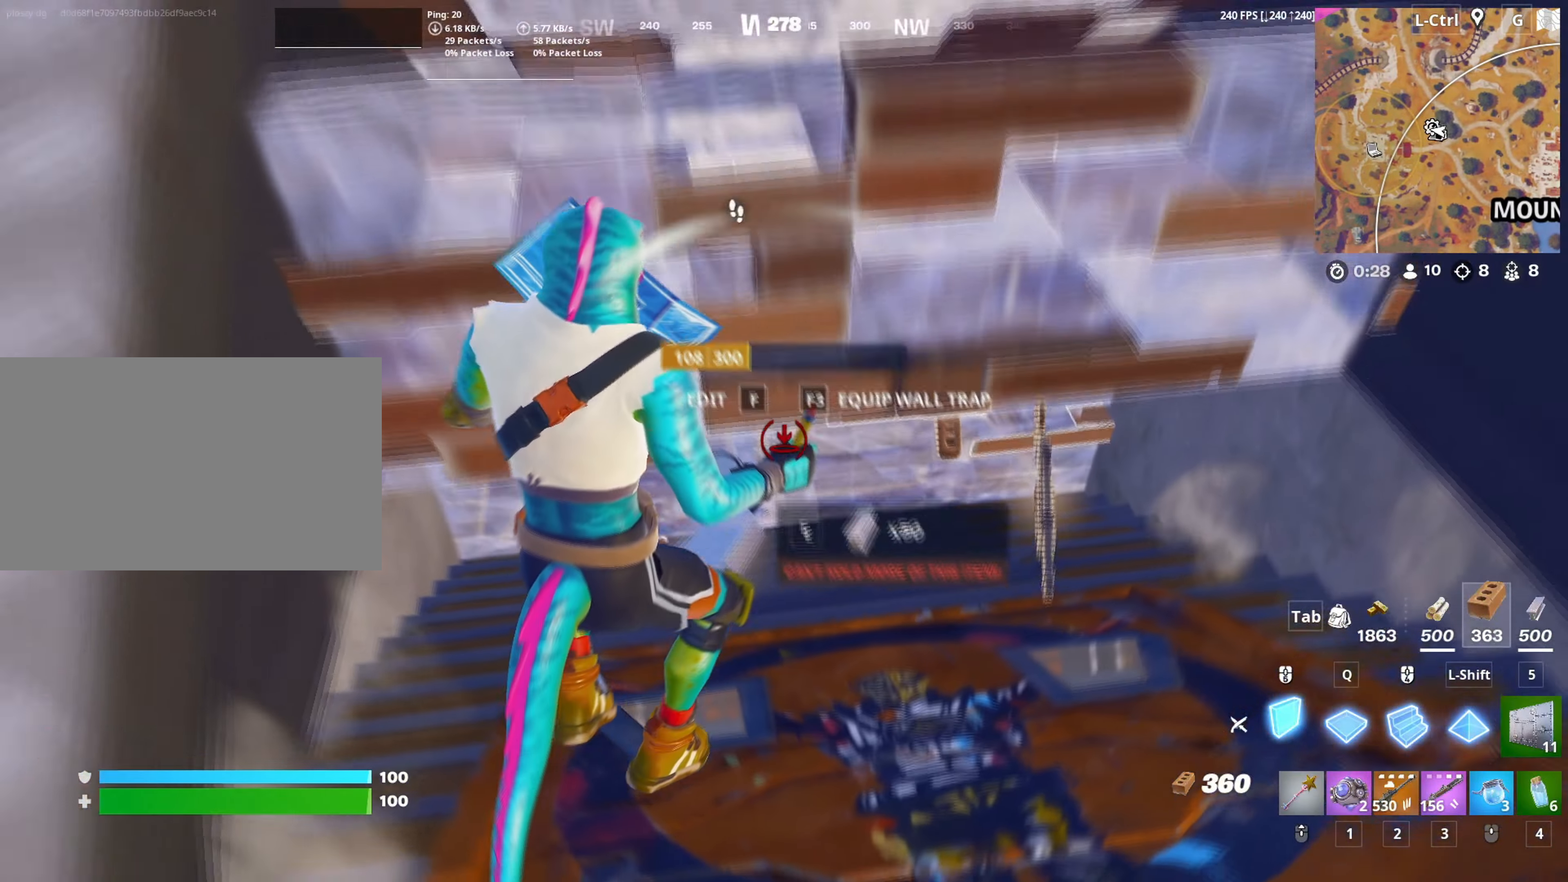
{"keys": ["a", "f", "w"], "mouse": ["left"], "mouse_move": "left", "events": [[167, "2", "down"], [267, "2", "up"], [267, "mouse_left", "up"], [350, "f", "down"], [350, "mouse_left", "down"], [400, "f", "up"], [500, "a", "down"], [500, "f", "down"]]}
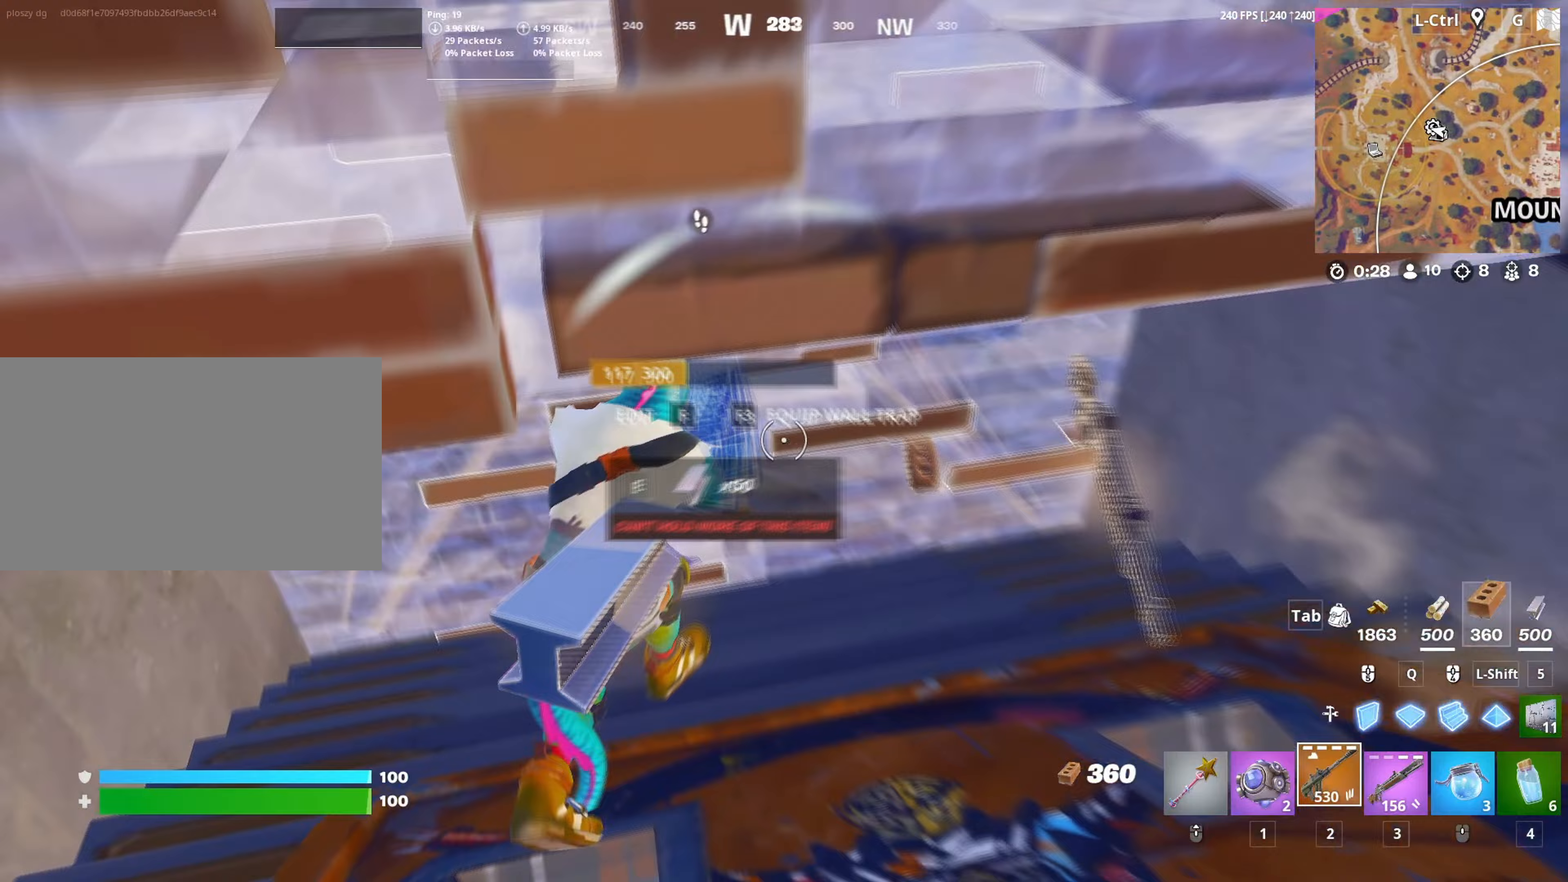
{"keys": ["a", "f", "w"], "mouse": [], "mouse_move": "up-right", "events": [[50, "mouse_left", "up"], [50, "w", "up"], [100, "f", "up"], [133, "d", "down"], [183, "a", "up"], [267, "w", "down"], [367, "d", "up"], [467, "f", "down"], [500, "a", "down"]]}
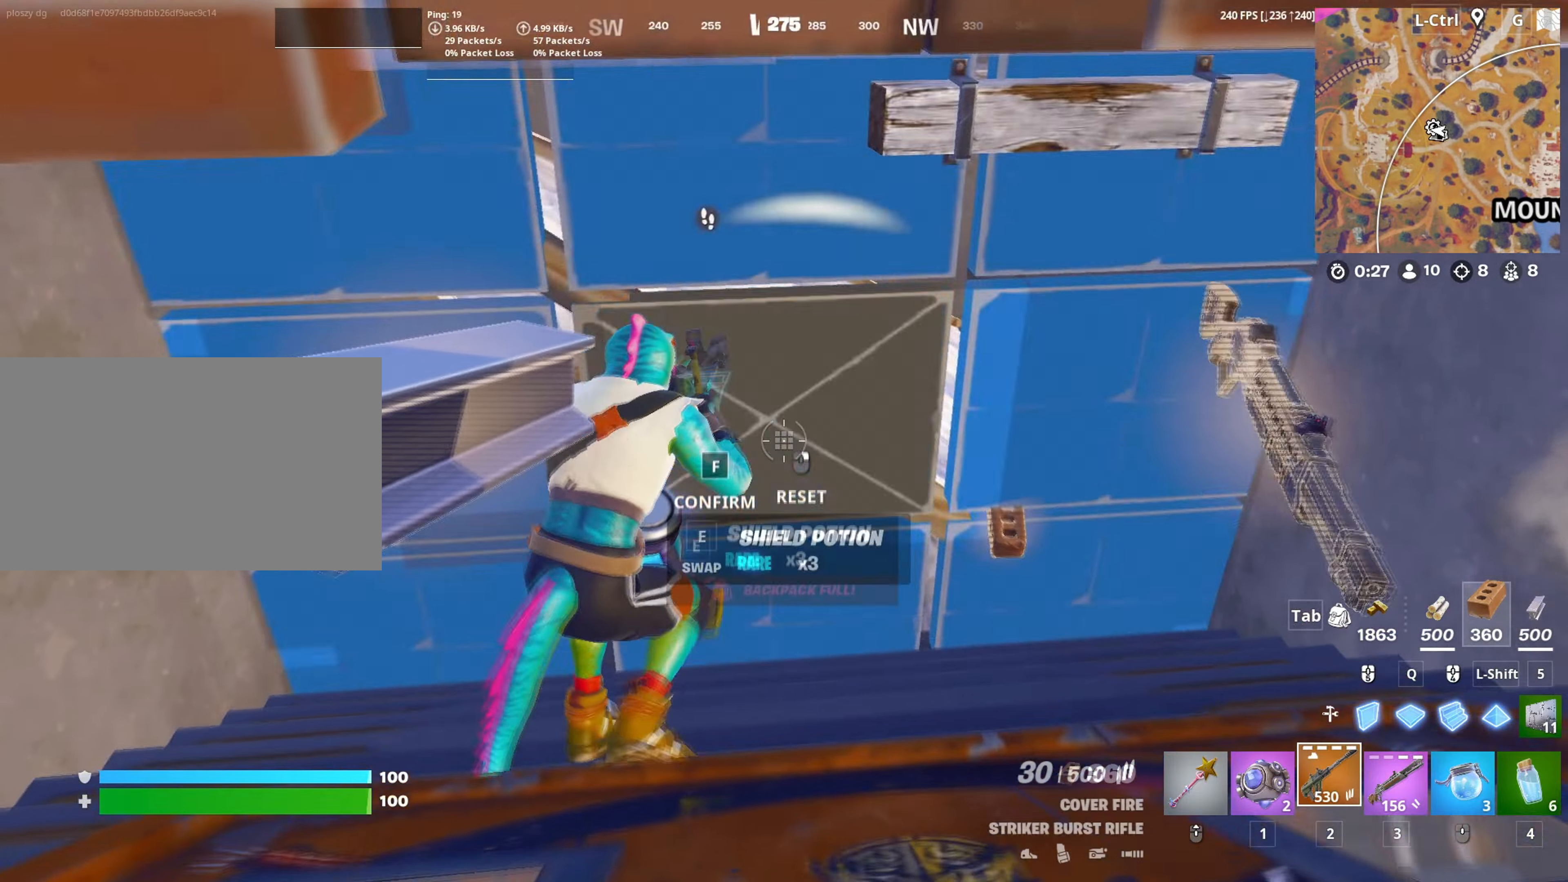
{"keys": ["d", "s", "space"], "mouse": ["left"], "mouse_move": "down-right", "events": [[17, "f", "up"], [17, "mouse_left", "down"], [100, "f", "down"], [100, "mouse_left", "up"], [200, "f", "up"], [200, "w", "up"], [283, "d", "down"], [283, "s", "down"], [333, "mouse_wheel", "down"], [383, "a", "up"], [383, "space", "down"], [433, "mouse_wheel", "up"], [483, "mouse_left", "down"]]}
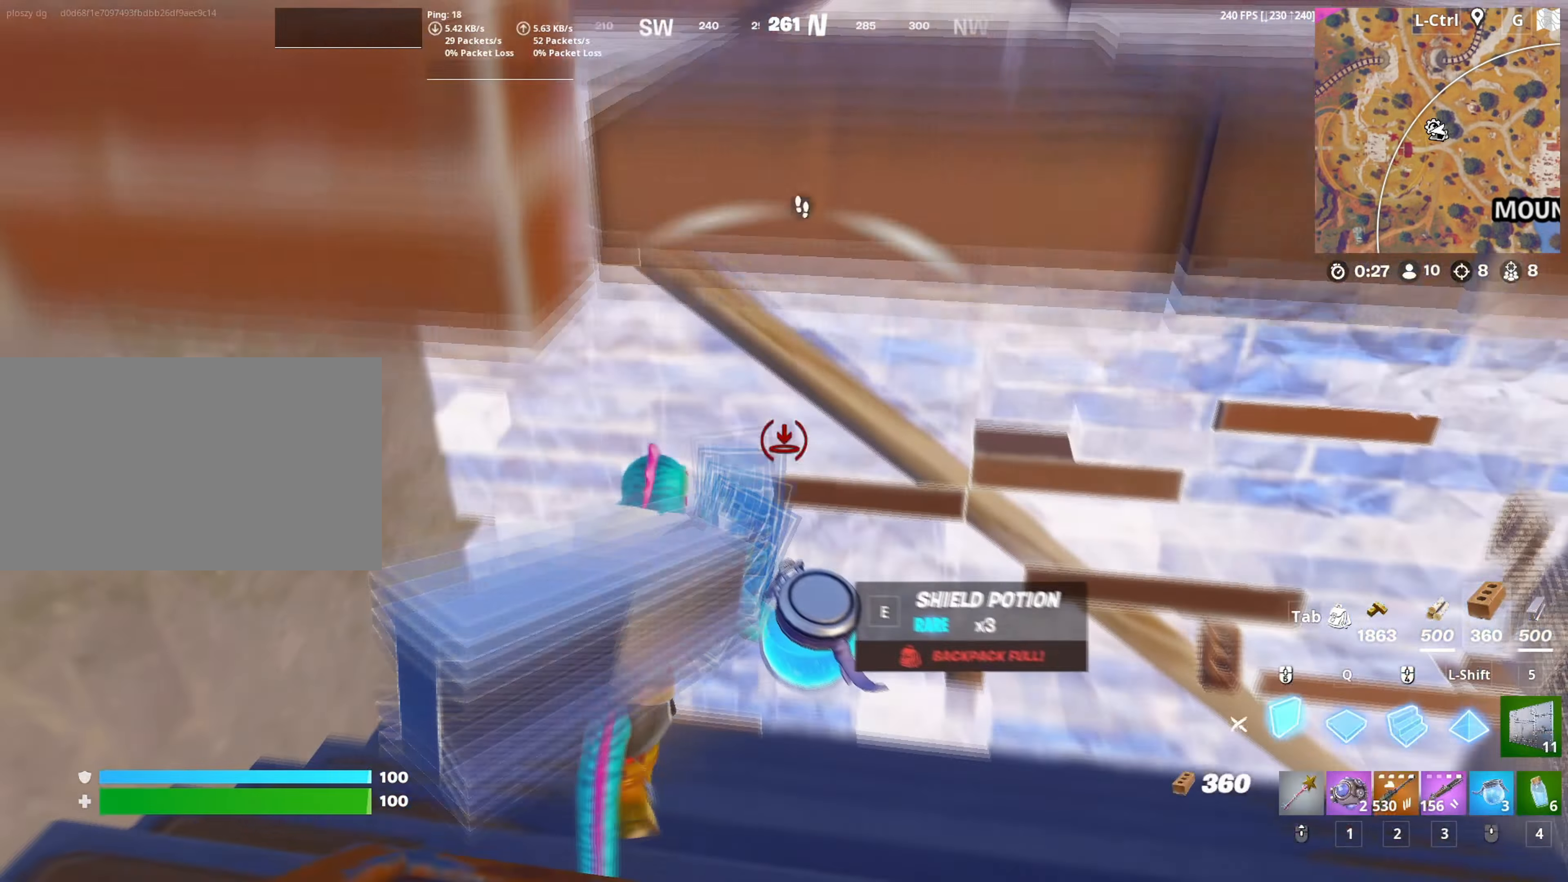
{"keys": [], "mouse": ["left"], "mouse_move": "left", "events": [[33, "space", "up"], [217, "s", "up"], [317, "d", "up"]]}
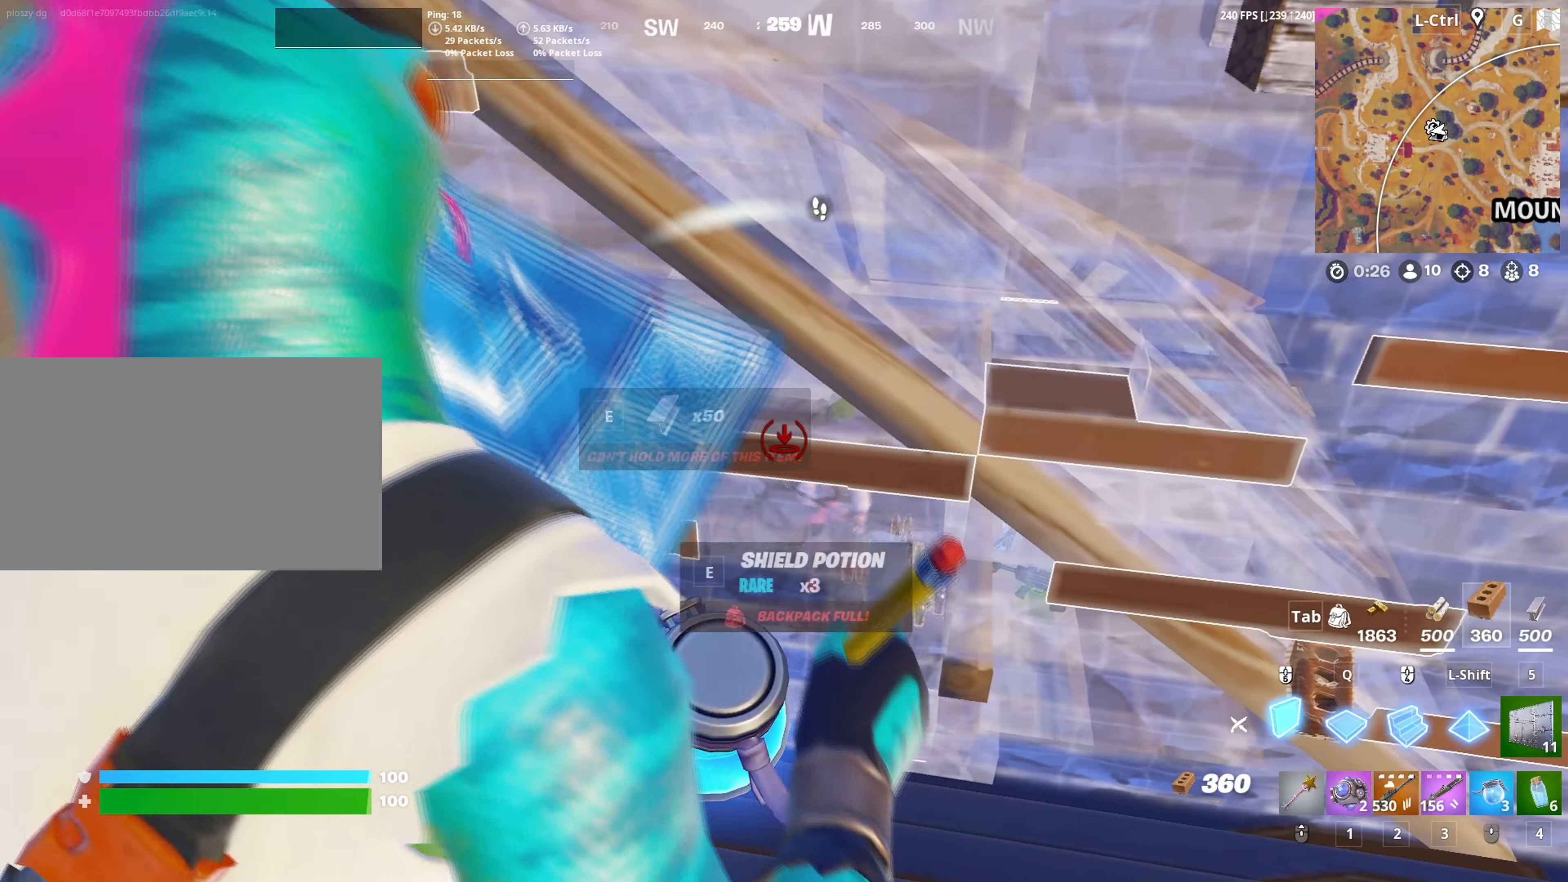
{"keys": [], "mouse": ["left"], "mouse_move": "still", "events": []}
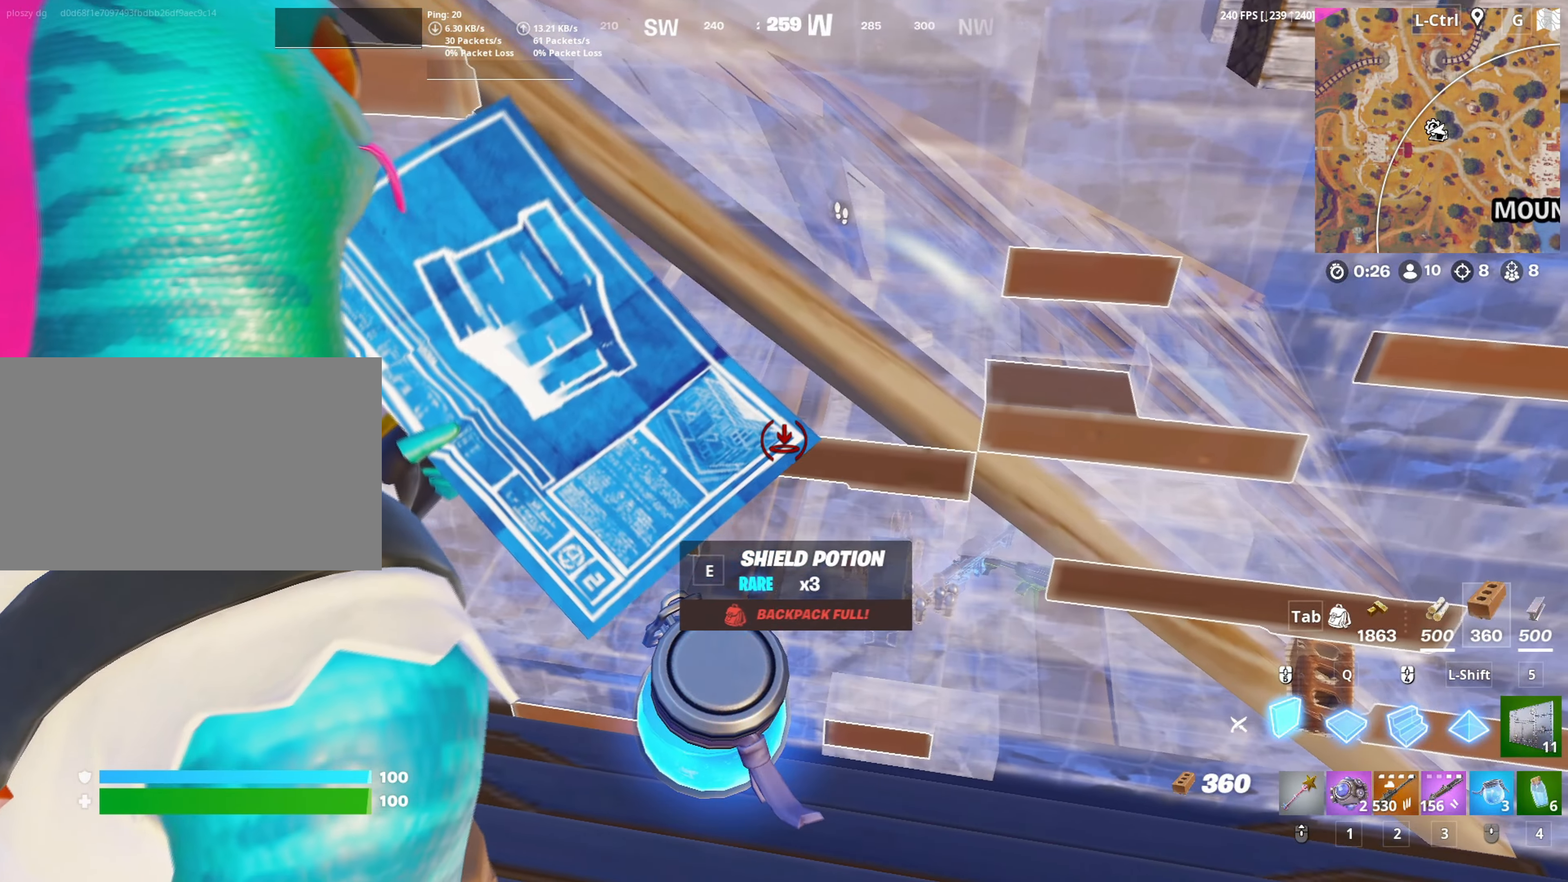
{"keys": ["f", "w"], "mouse": ["left"], "mouse_move": "down", "events": [[100, "w", "down"], [200, "3", "down"], [250, "mouse_left", "up"], [300, "3", "up"], [383, "f", "down"], [383, "mouse_left", "down"], [433, "f", "up"], [483, "f", "down"]]}